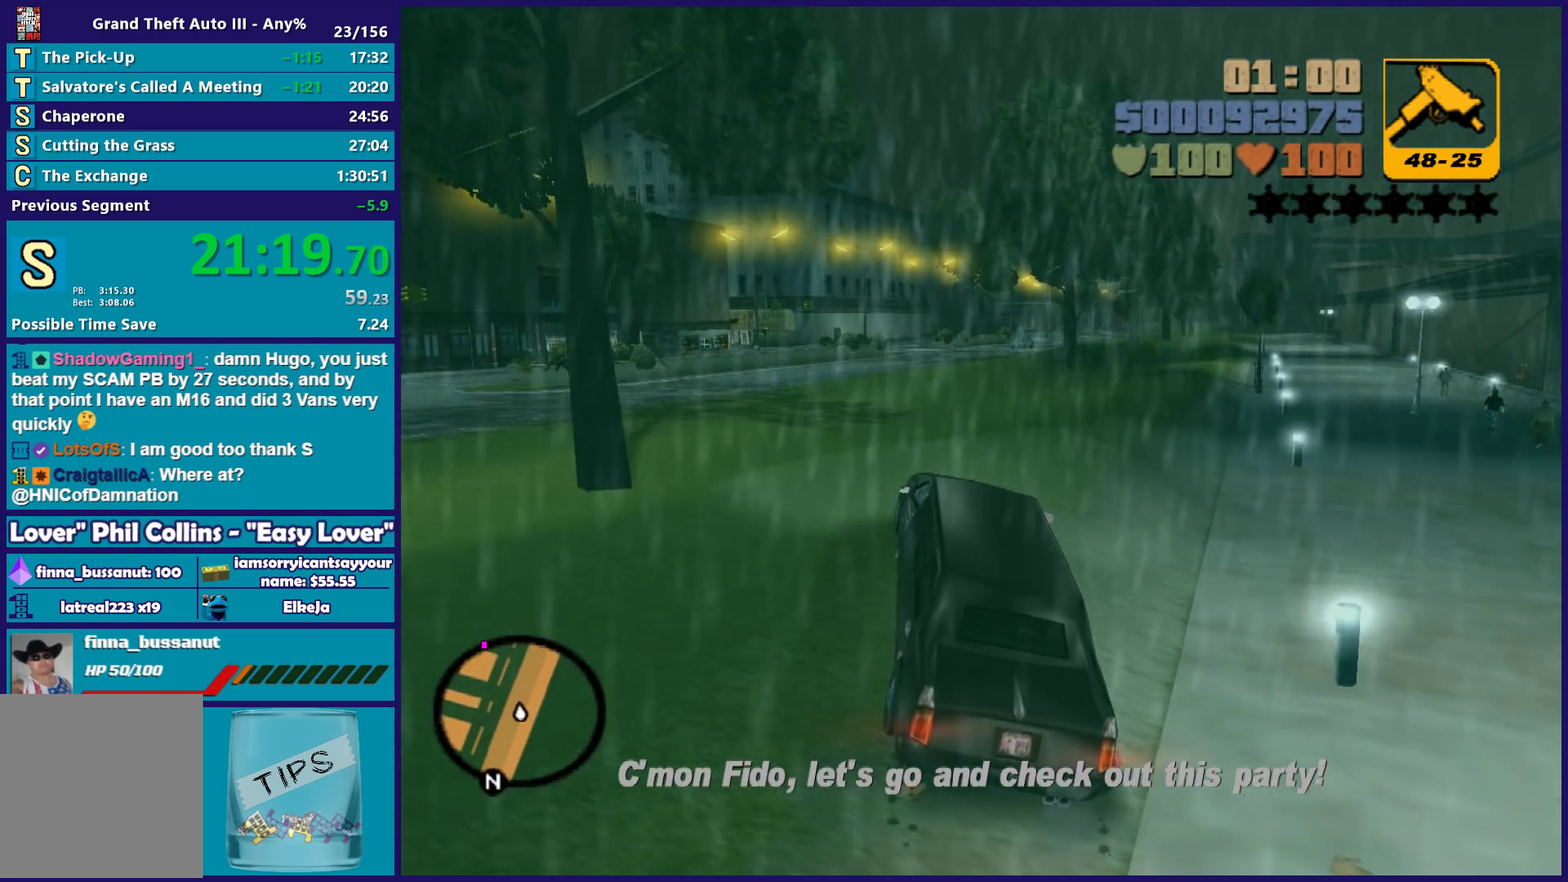
Gameplay with a controller (Xbox layout); each line is a JSON object with the inputs held at the frame after it. "events" lists button and stick changes between this image and that frame as [ms after this image, input, new state], when the widget could be followed in between. Not read: START.
{"buttons": ["R2"], "left_stick": "center", "right_stick": "center", "events": []}
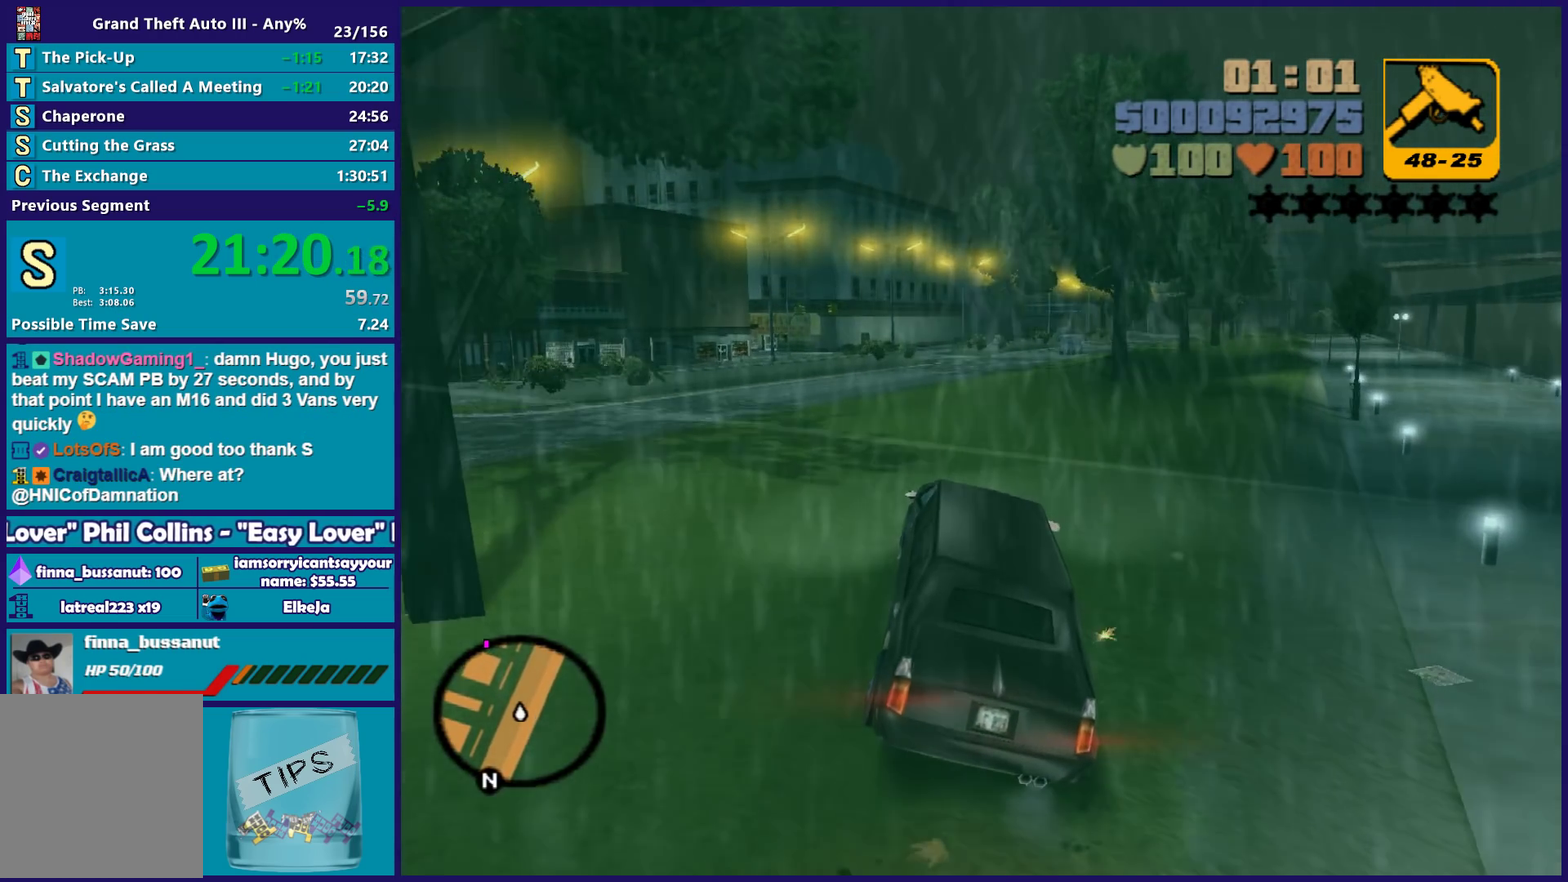
{"buttons": ["R2"], "left_stick": "center", "right_stick": "center", "events": []}
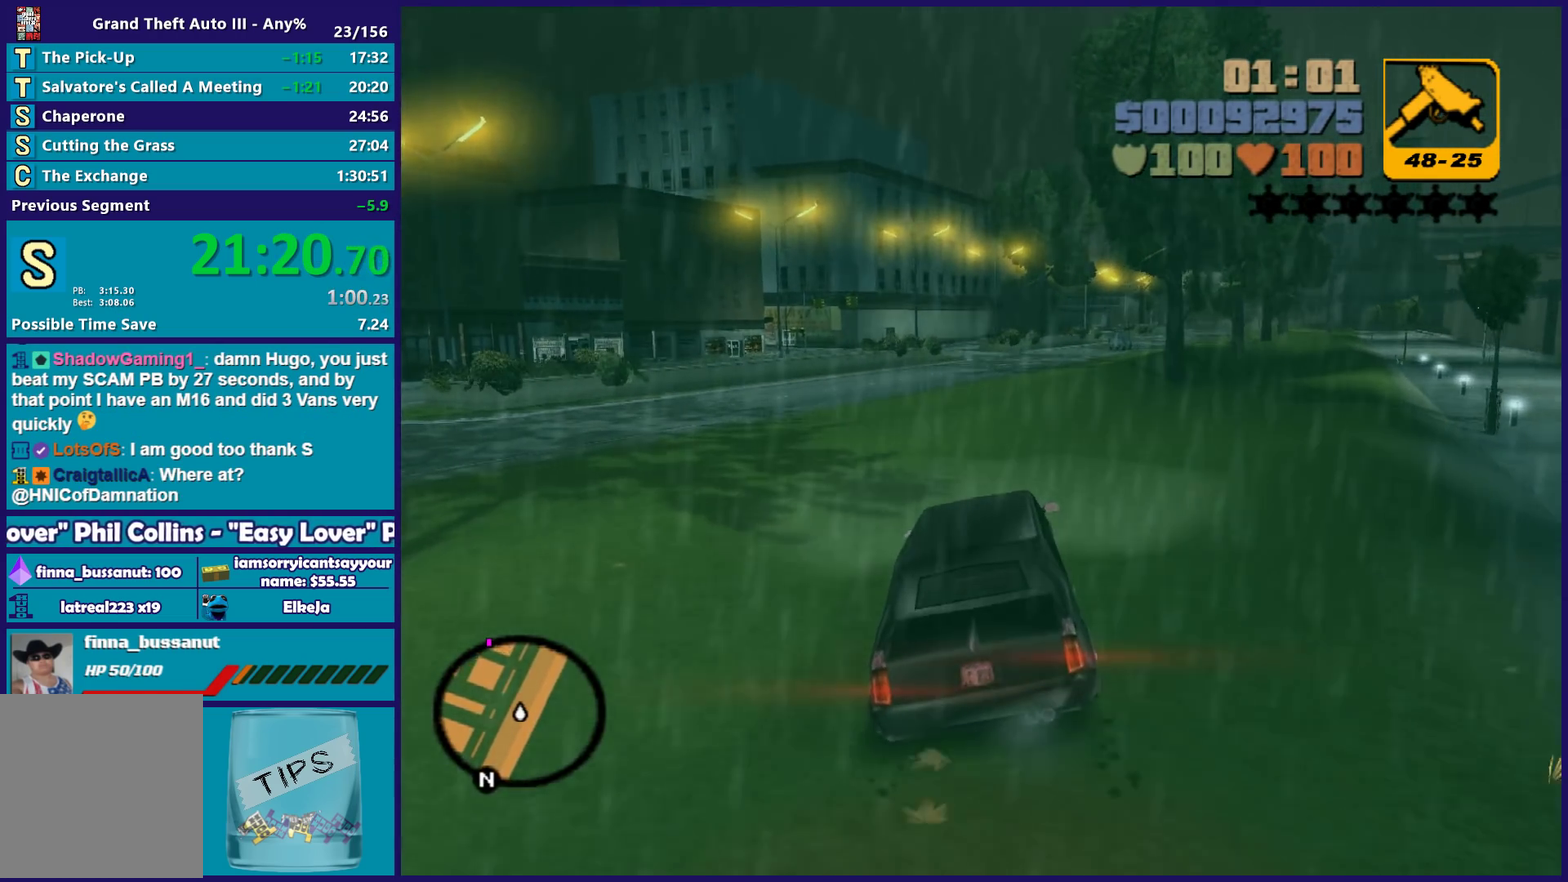
{"buttons": ["R2"], "left_stick": "center", "right_stick": "center", "events": []}
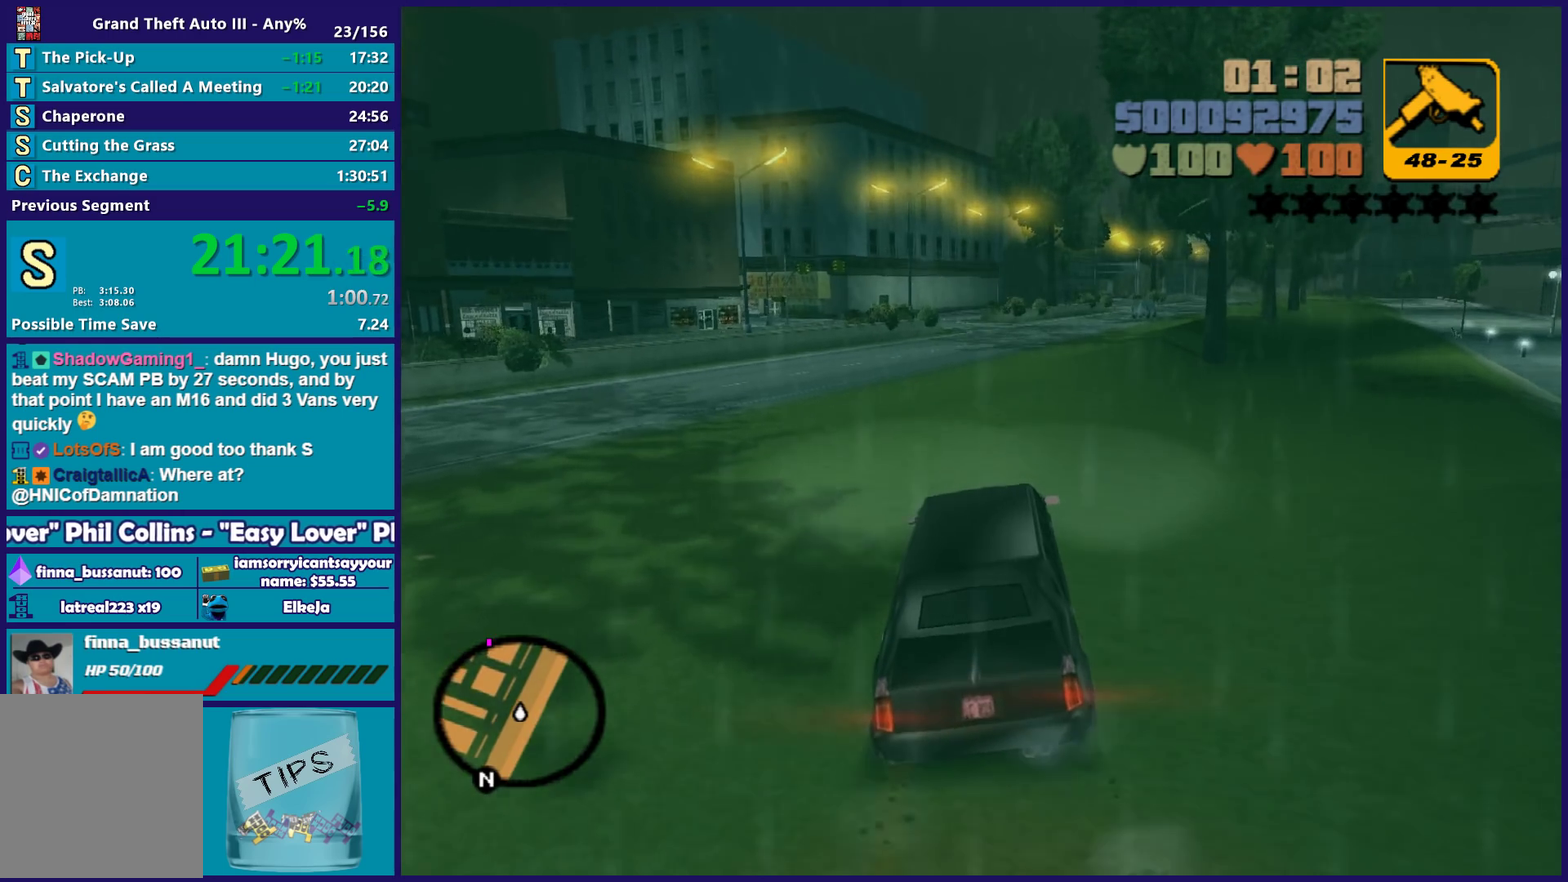
{"buttons": ["R2"], "left_stick": "center", "right_stick": "center", "events": []}
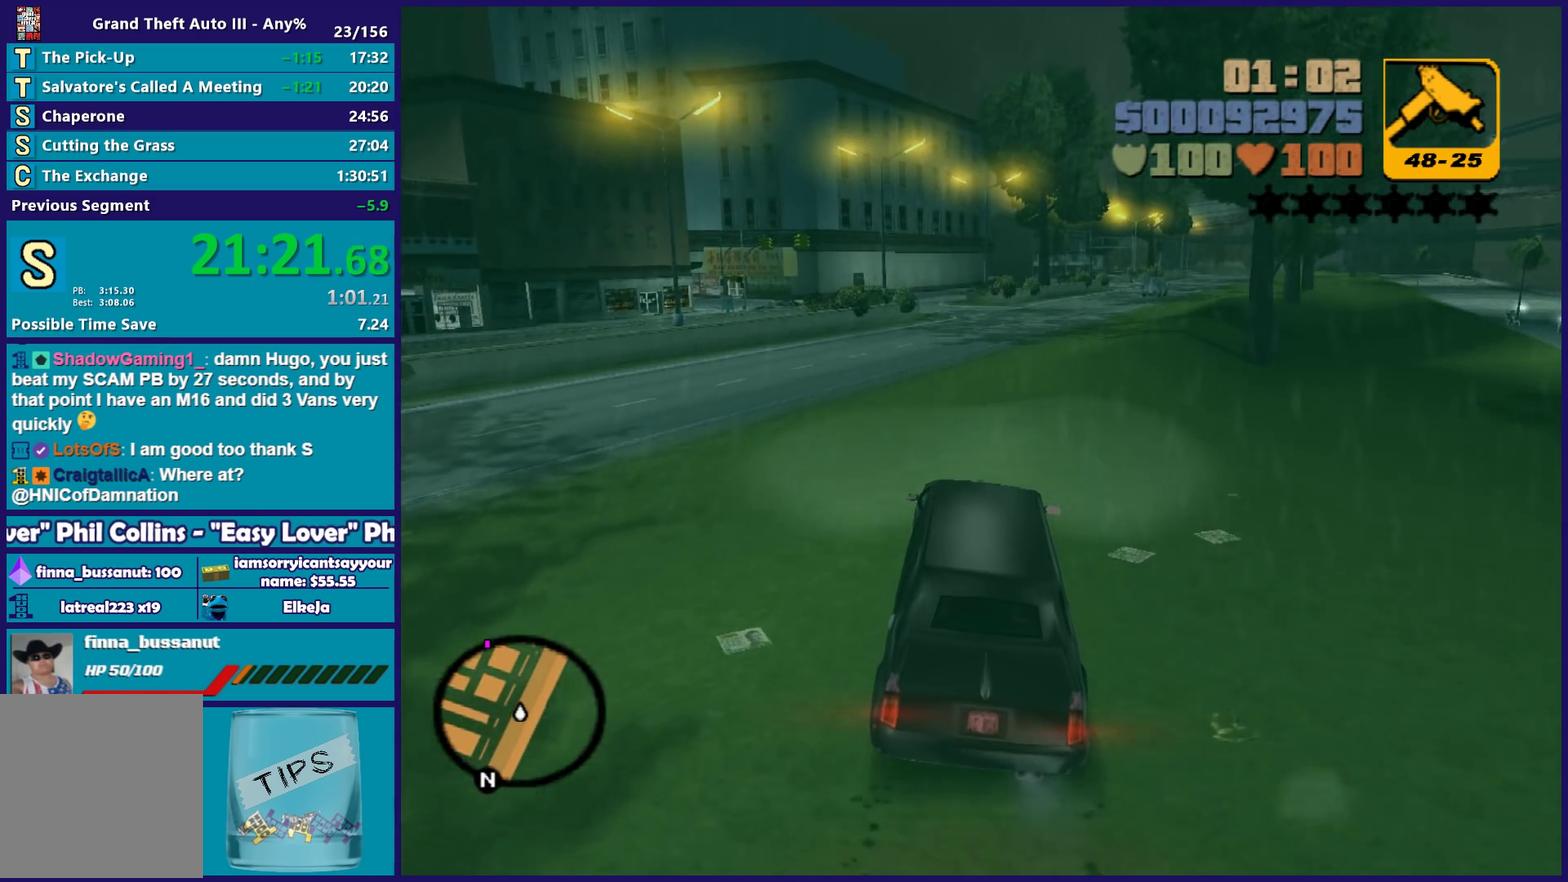
{"buttons": ["R2"], "left_stick": "center", "right_stick": "center", "events": []}
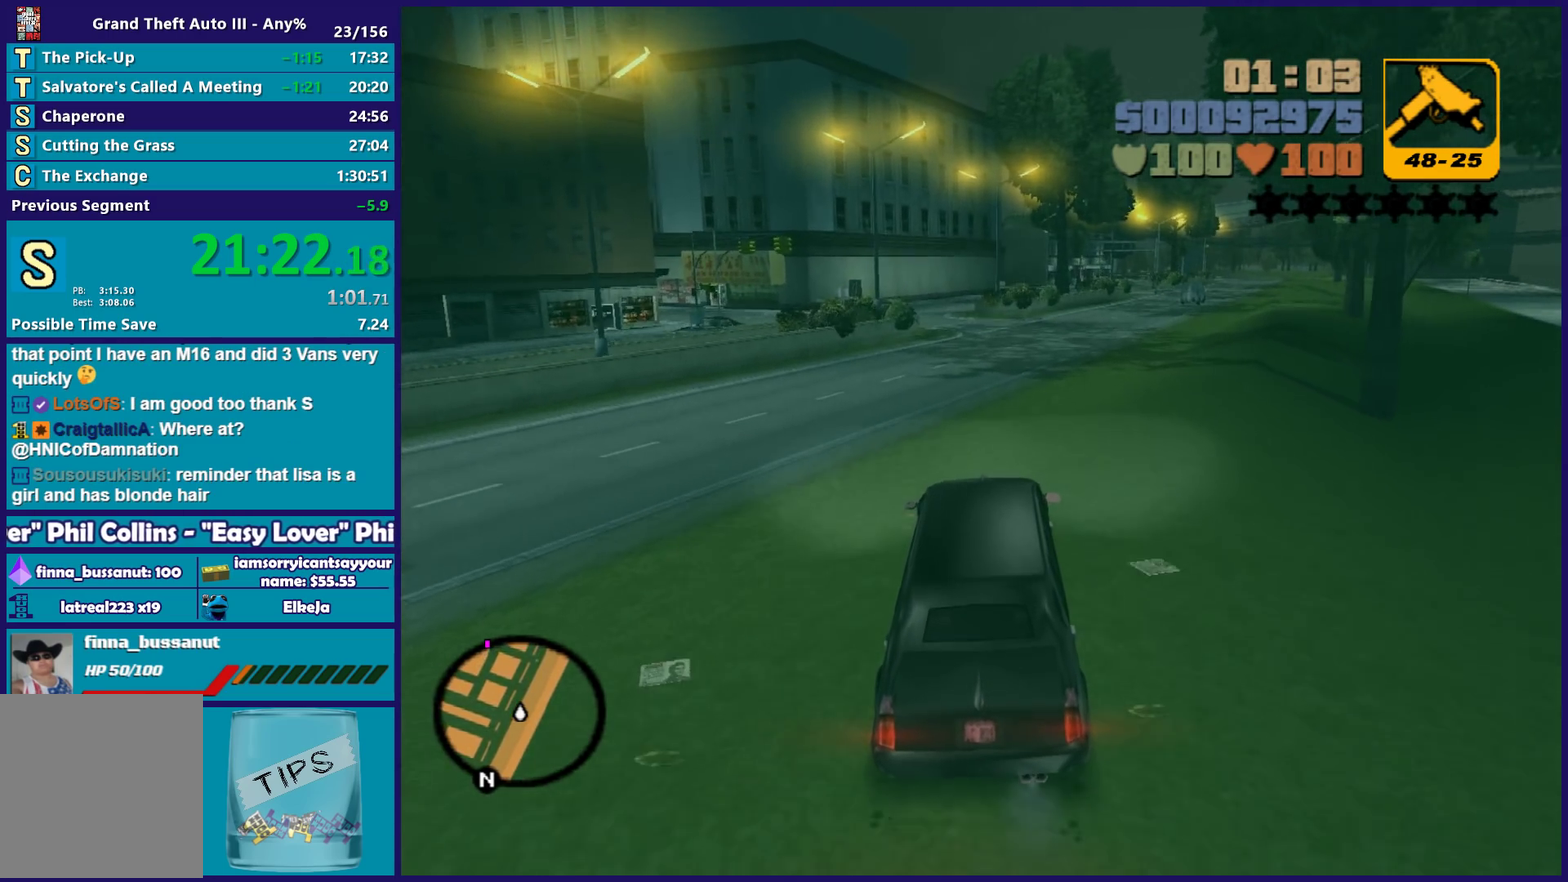
{"buttons": ["R2"], "left_stick": "center", "right_stick": "center", "events": []}
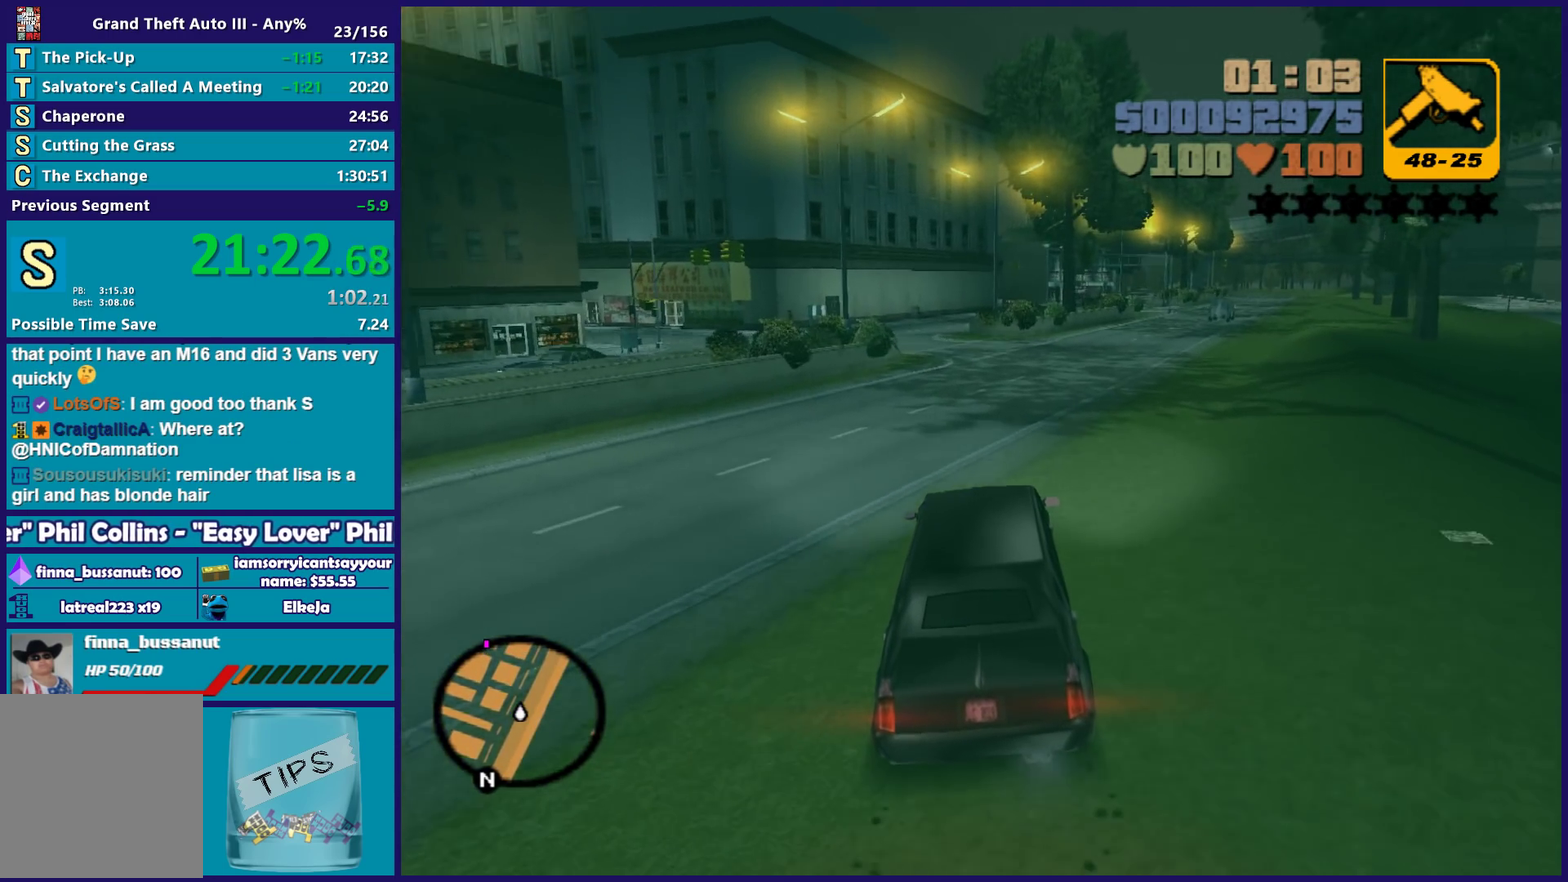
{"buttons": ["R2"], "left_stick": "right", "right_stick": "center", "events": [[50, "left_stick", "right"], [367, "left_stick", "center"], [433, "left_stick", "right"]]}
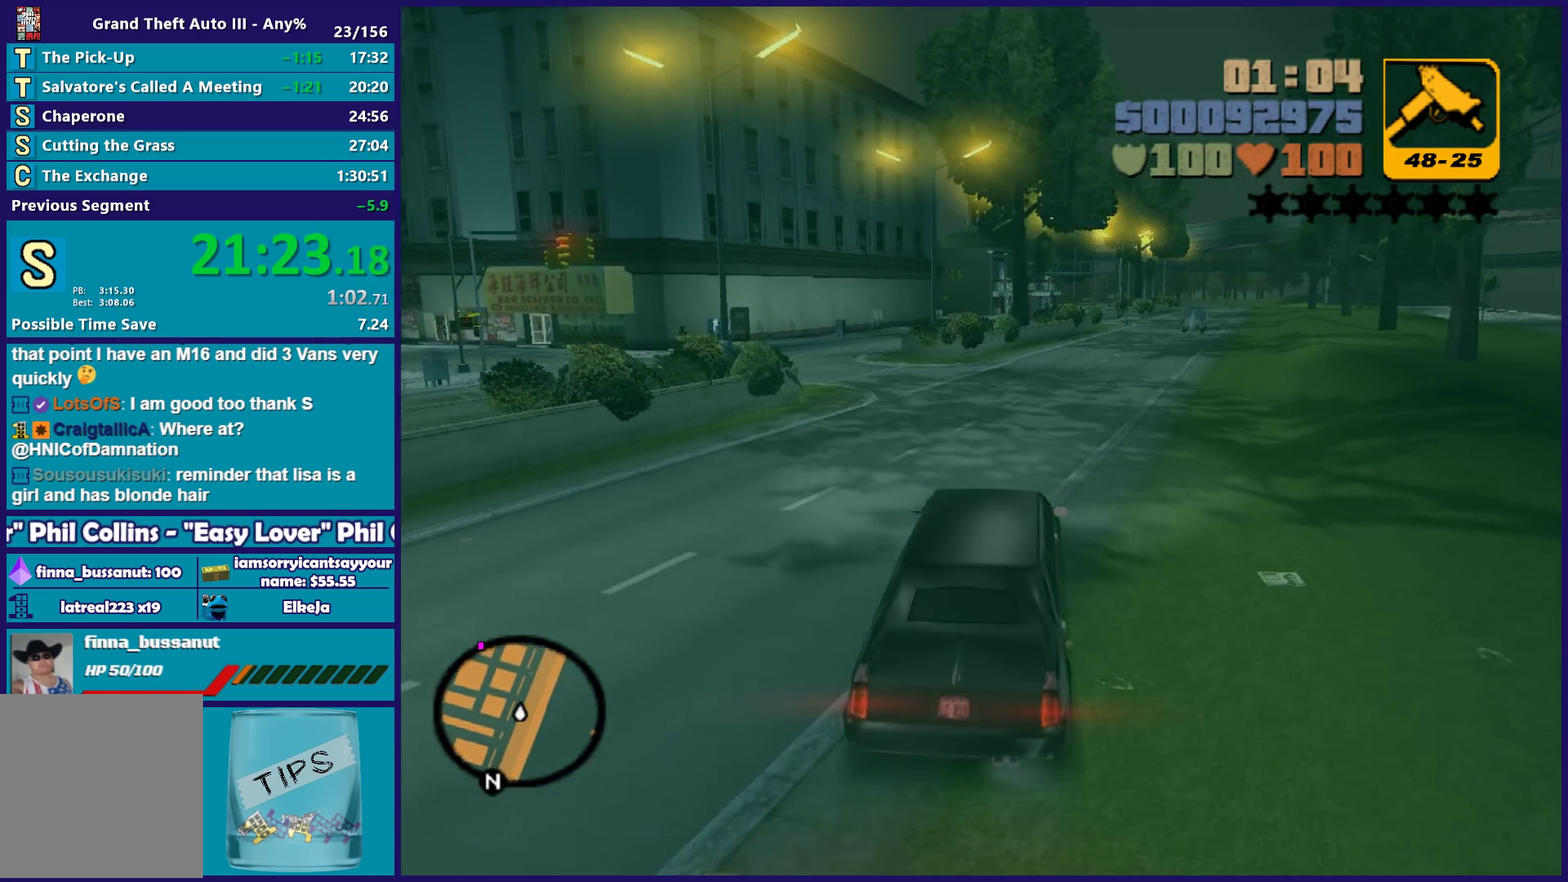
{"buttons": ["R2"], "left_stick": "right", "right_stick": "center", "events": [[83, "left_stick", "center"], [350, "left_stick", "right"]]}
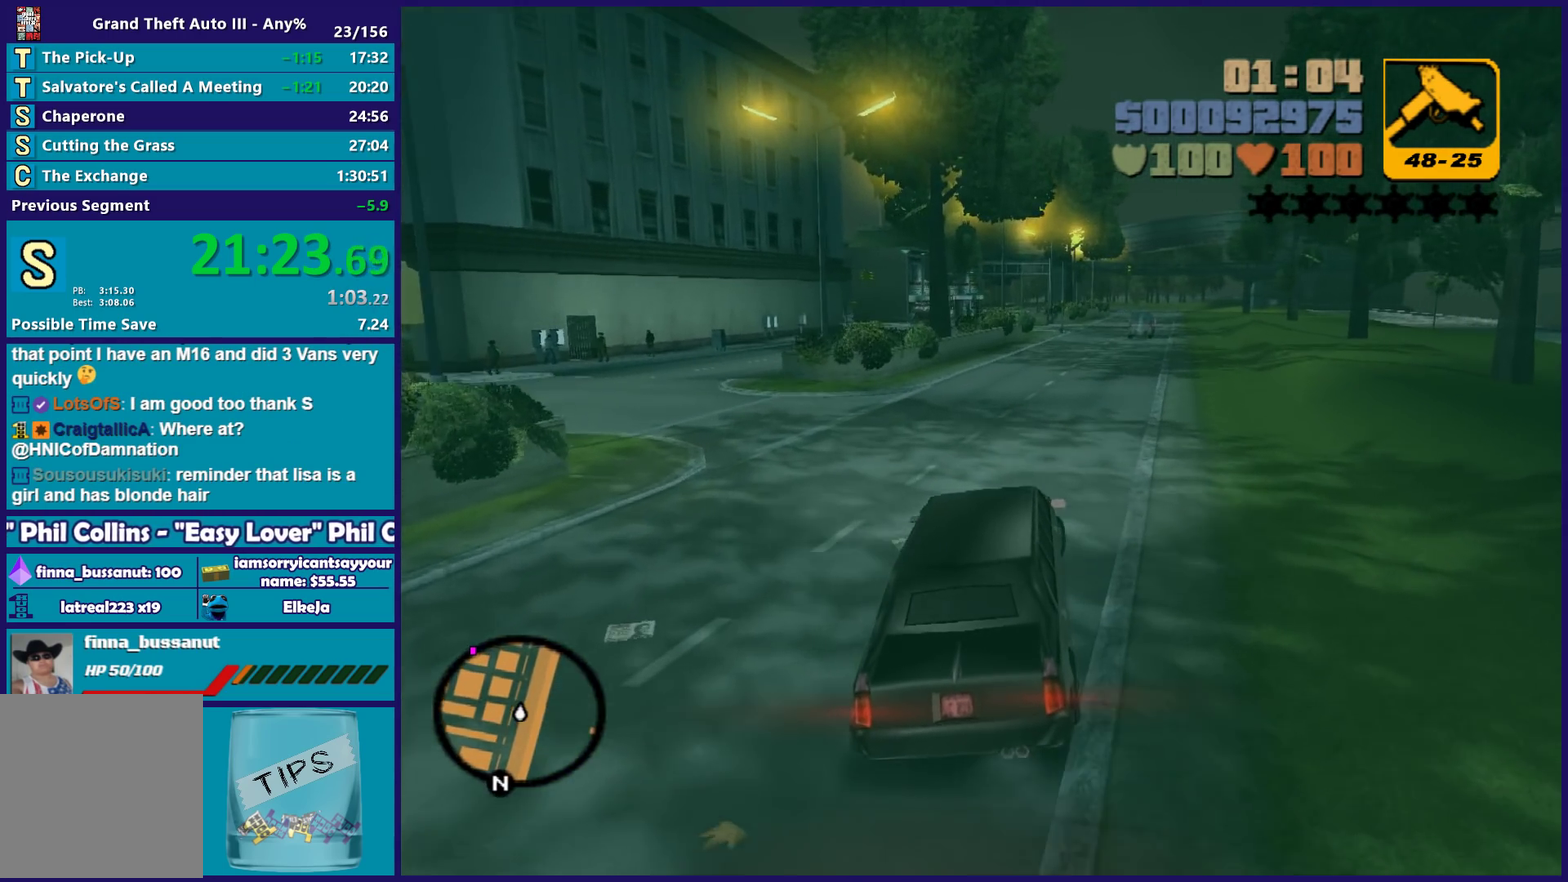
{"buttons": ["R2"], "left_stick": "center", "right_stick": "center", "events": [[33, "left_stick", "center"], [233, "left_stick", "right"], [400, "left_stick", "center"]]}
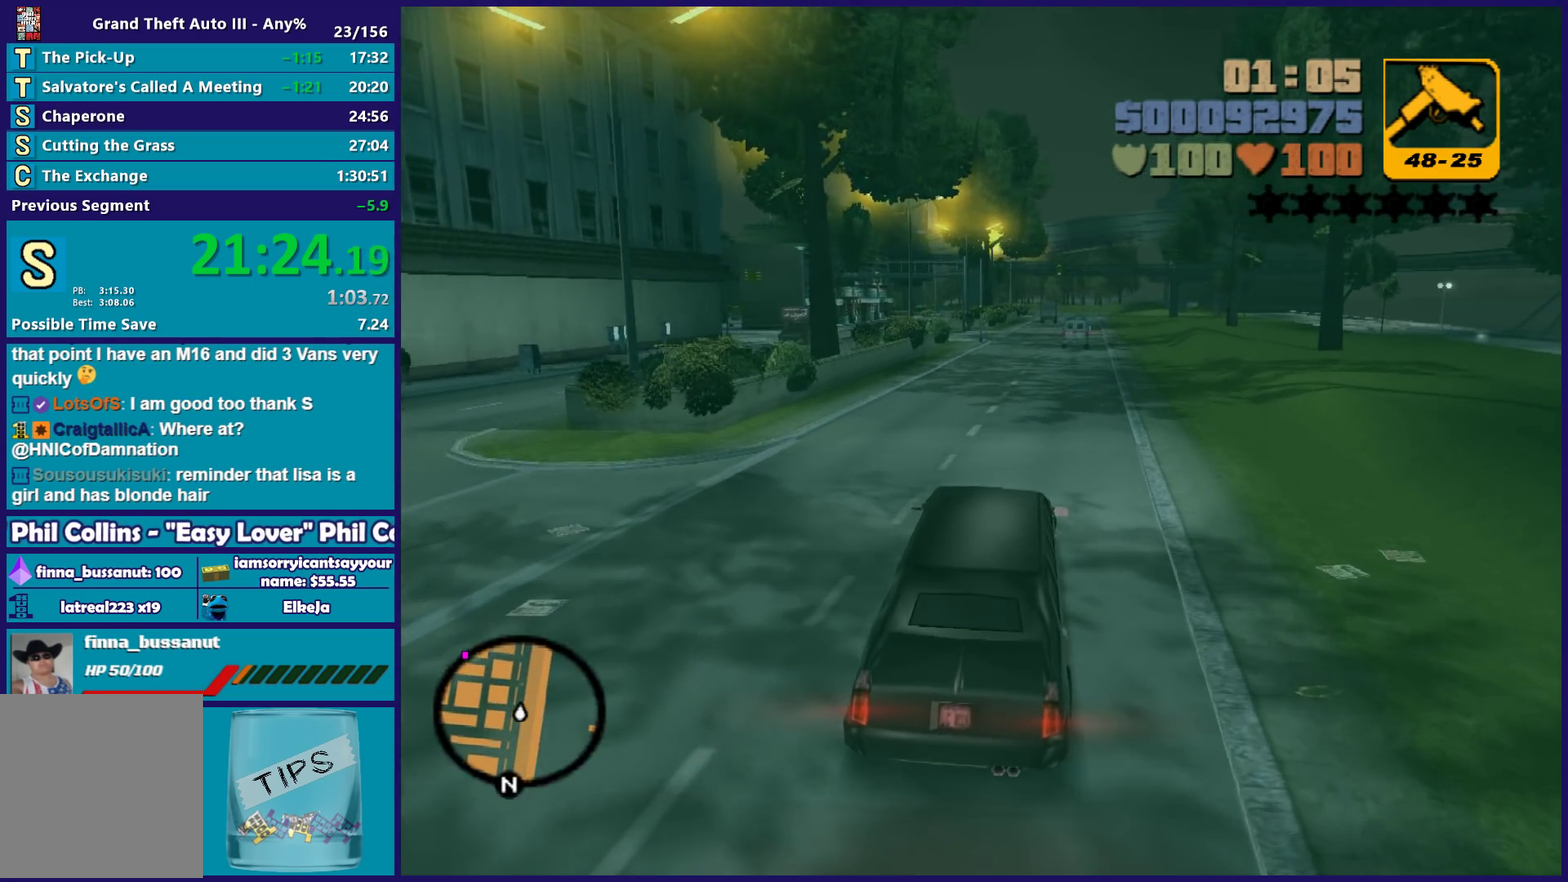
{"buttons": ["R2"], "left_stick": "center", "right_stick": "center", "events": [[50, "left_stick", "right"], [150, "left_stick", "center"]]}
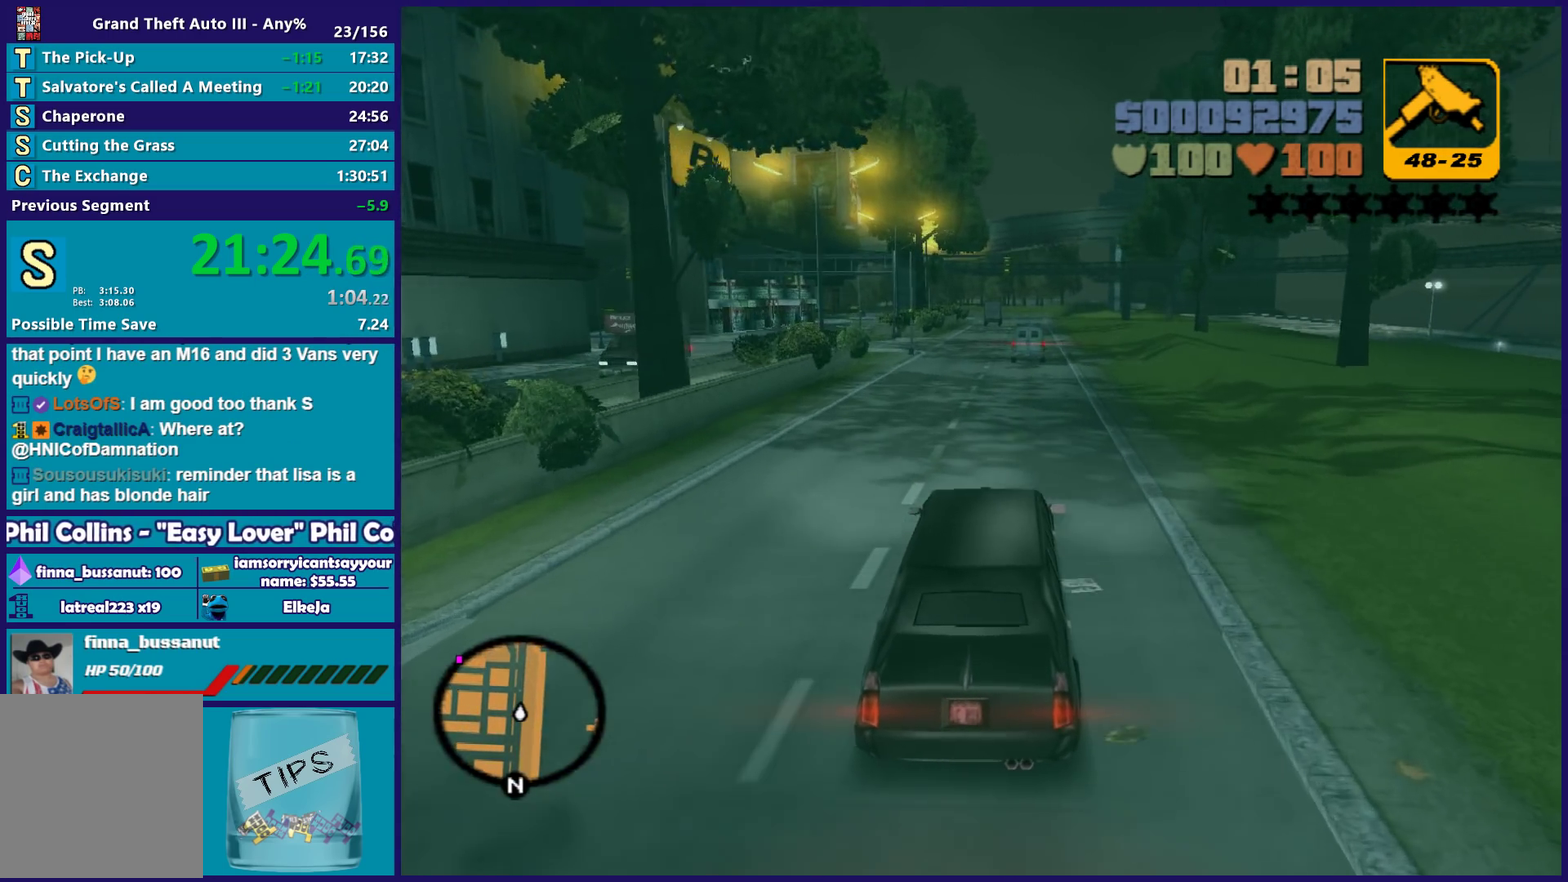
{"buttons": ["R2"], "left_stick": "center", "right_stick": "center", "events": [[150, "left_stick", "left"], [317, "left_stick", "center"]]}
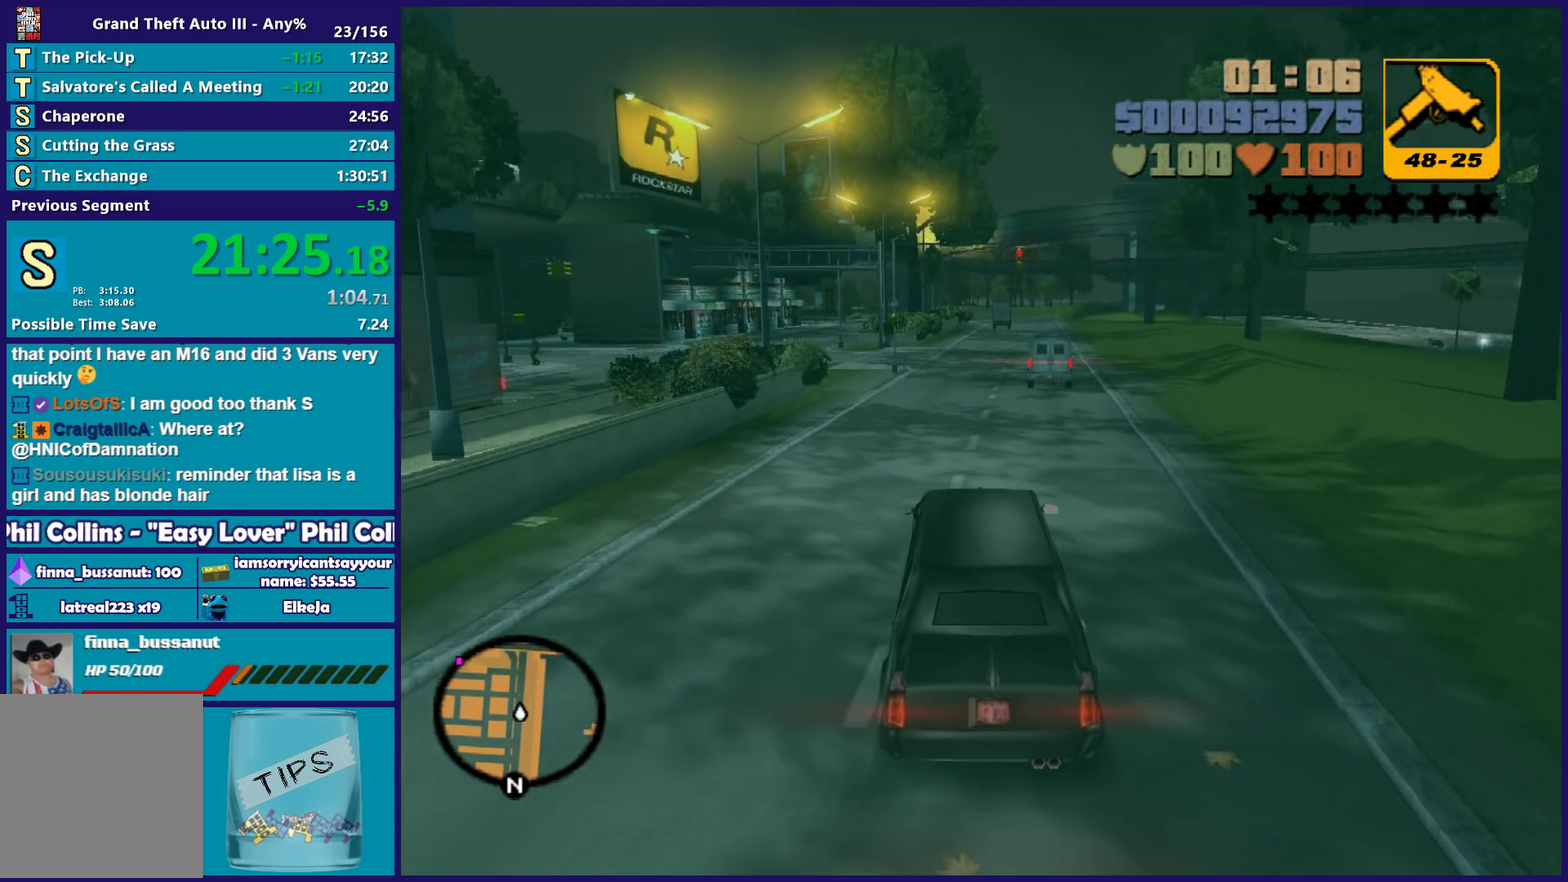
{"buttons": ["R2"], "left_stick": "center", "right_stick": "center", "events": []}
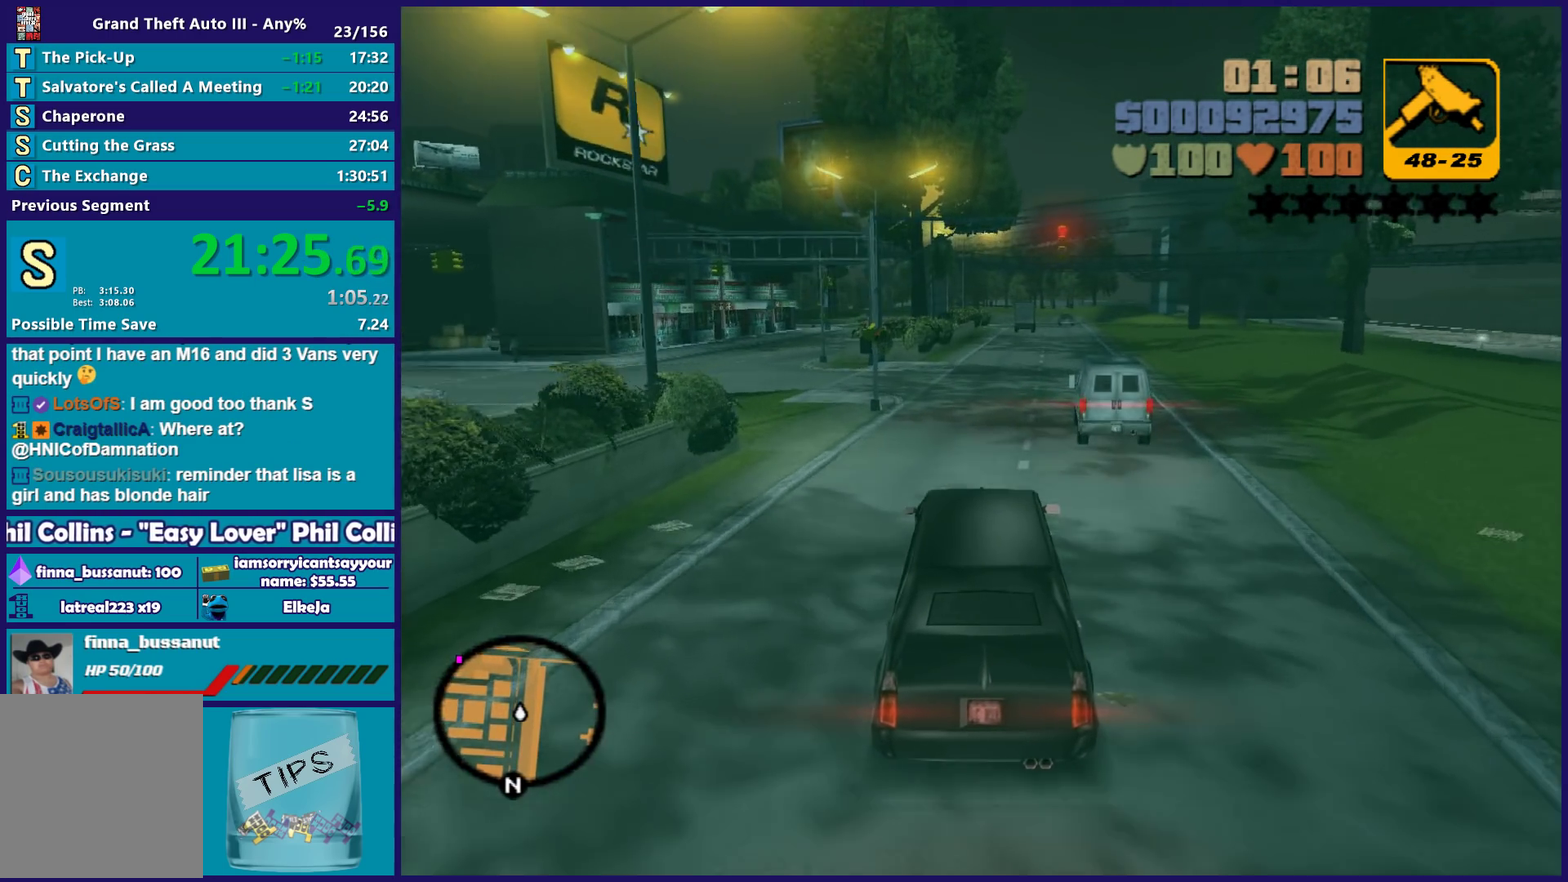
{"buttons": ["R2"], "left_stick": "right", "right_stick": "center", "events": [[150, "left_stick", "right"], [300, "left_stick", "center"], [433, "left_stick", "right"]]}
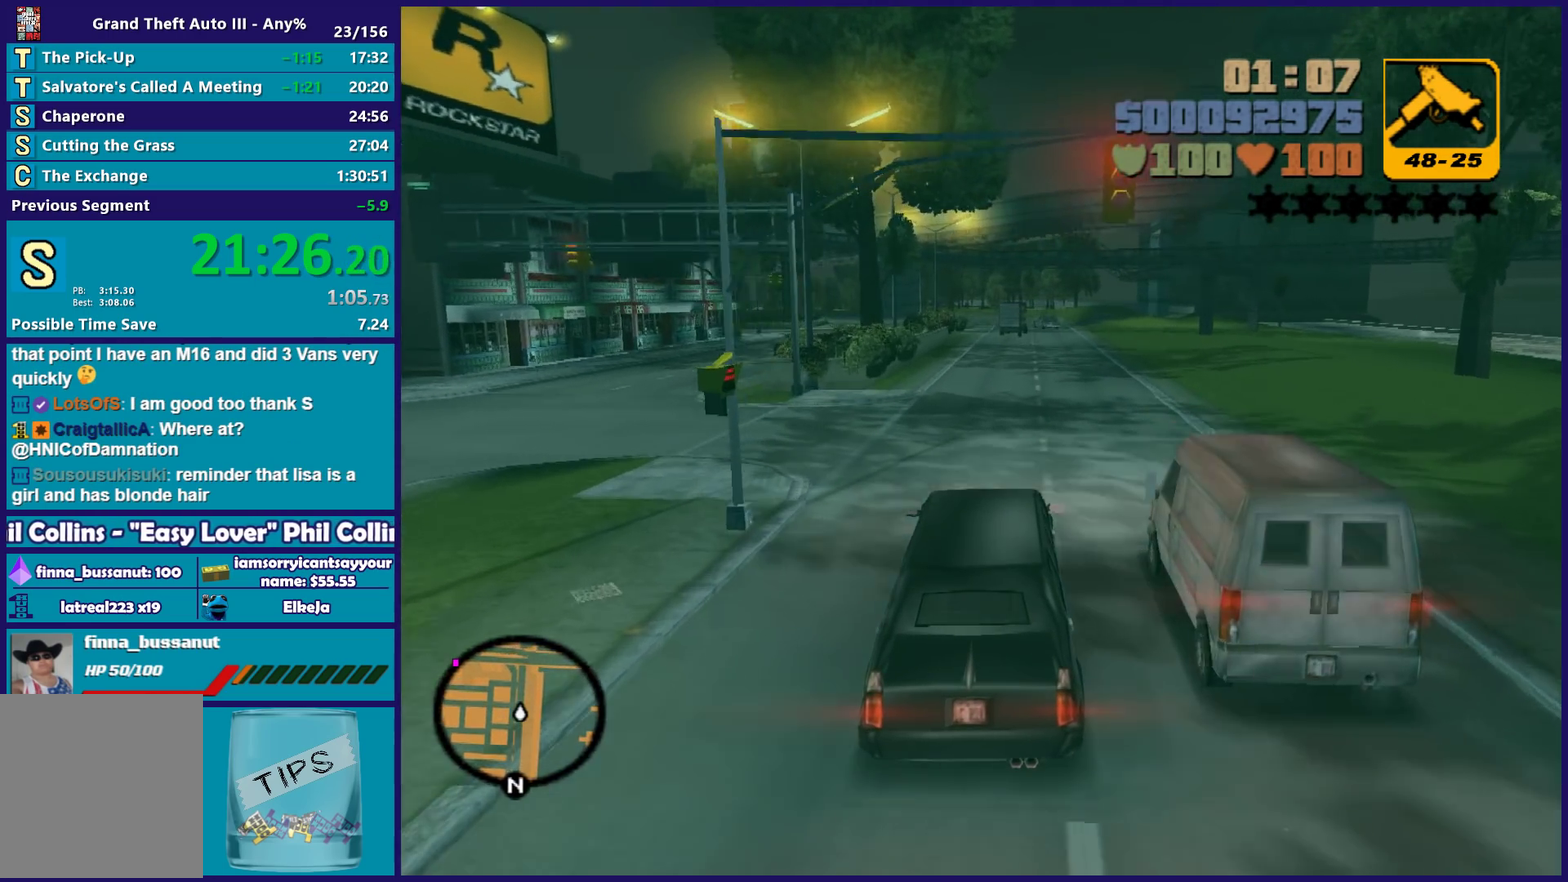
{"buttons": ["R2"], "left_stick": "center", "right_stick": "center", "events": [[67, "left_stick", "center"]]}
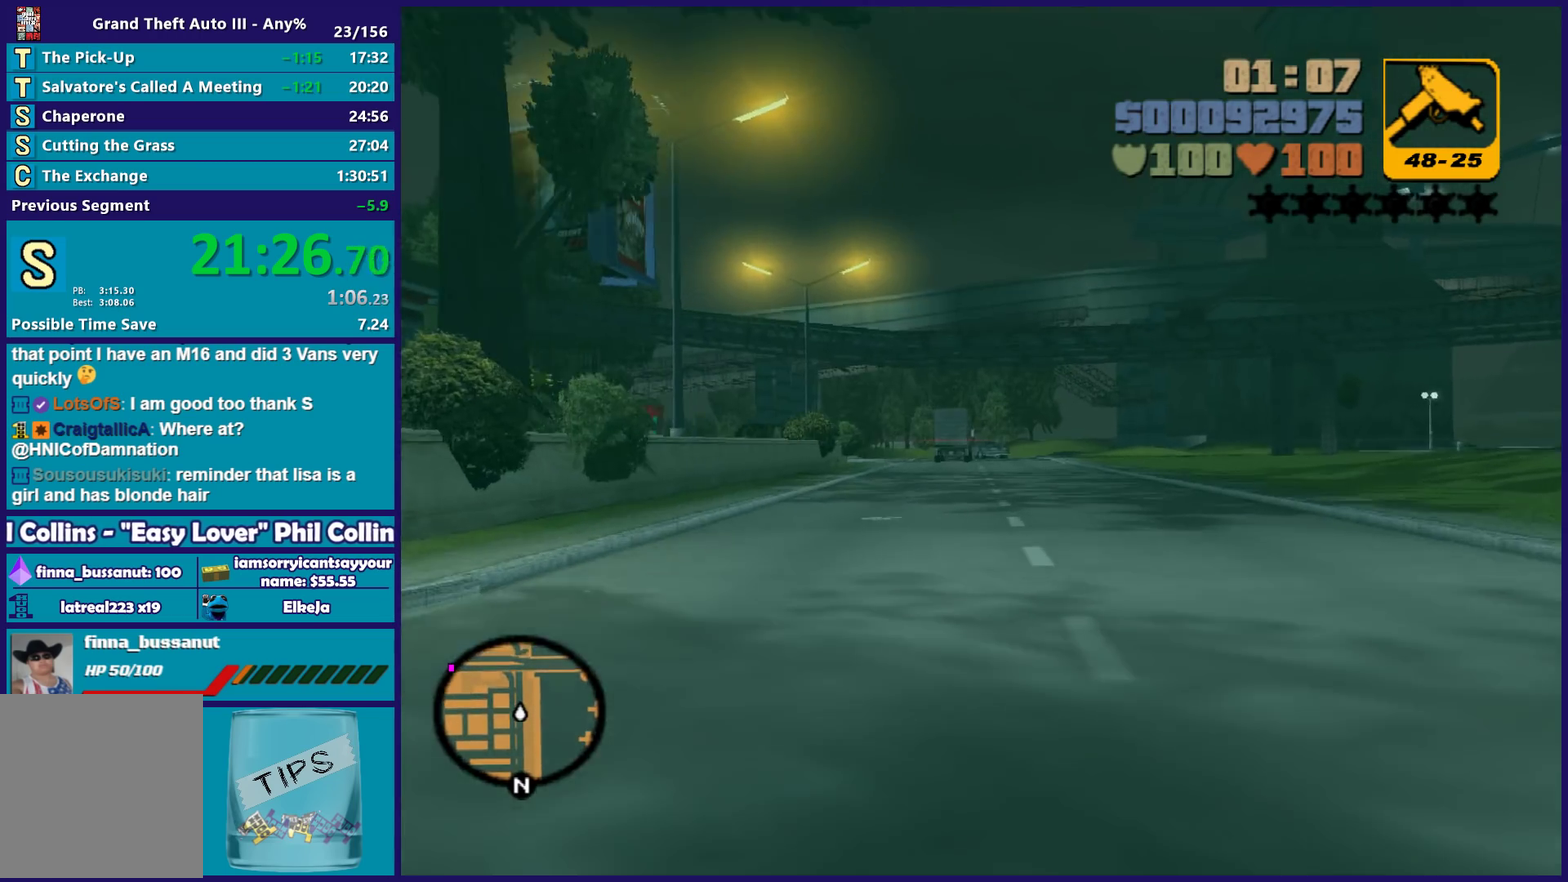
{"buttons": ["R2"], "left_stick": "center", "right_stick": "center", "events": []}
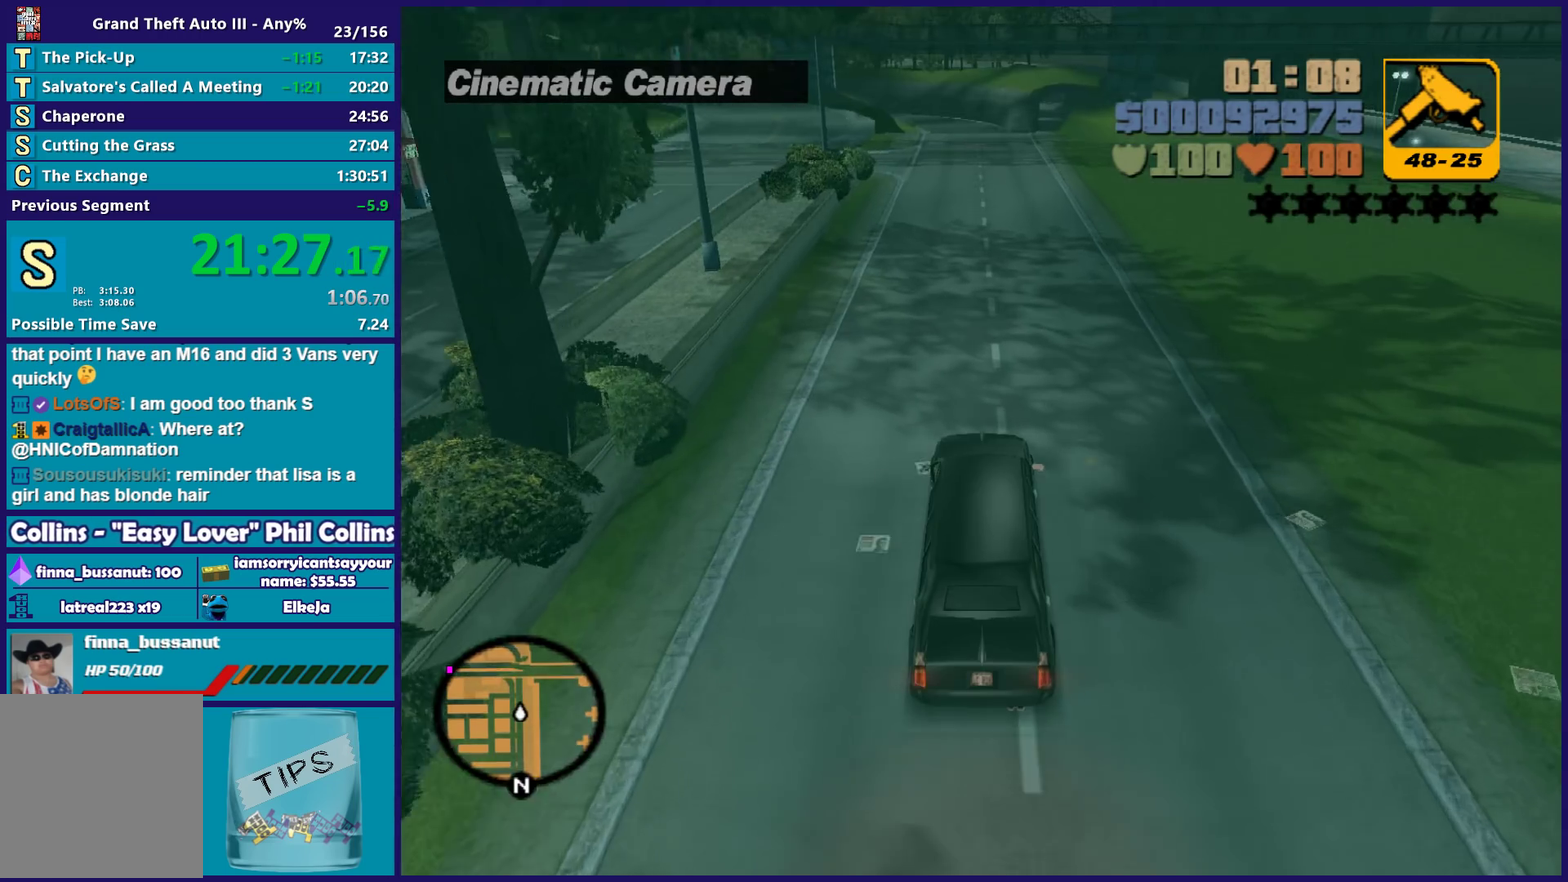
{"buttons": ["R2"], "left_stick": "center", "right_stick": "center", "events": []}
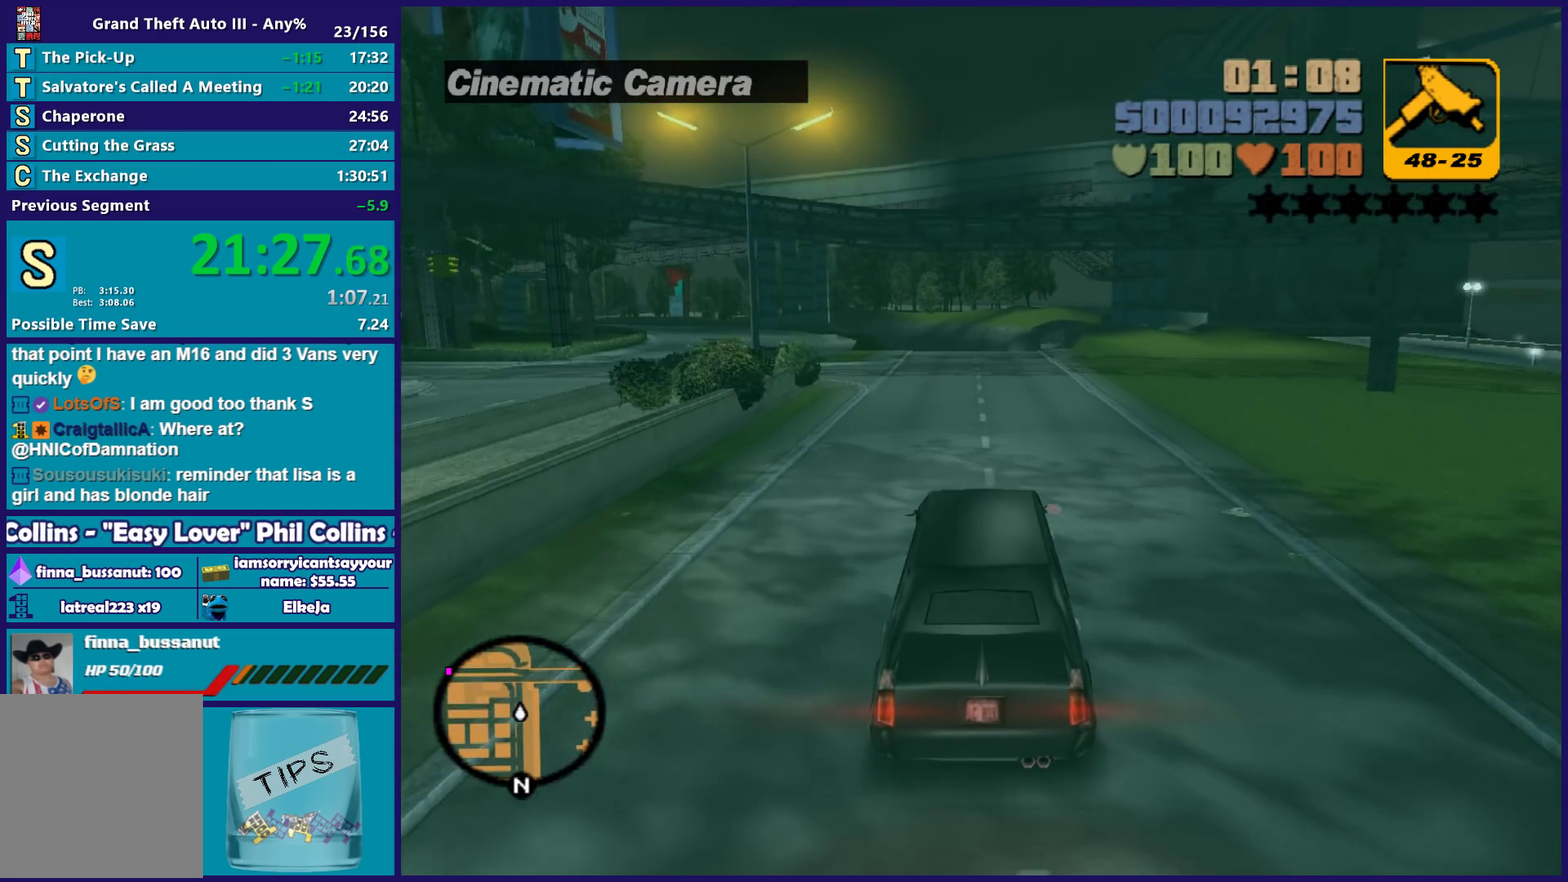
{"buttons": ["R2"], "left_stick": "center", "right_stick": "center", "events": []}
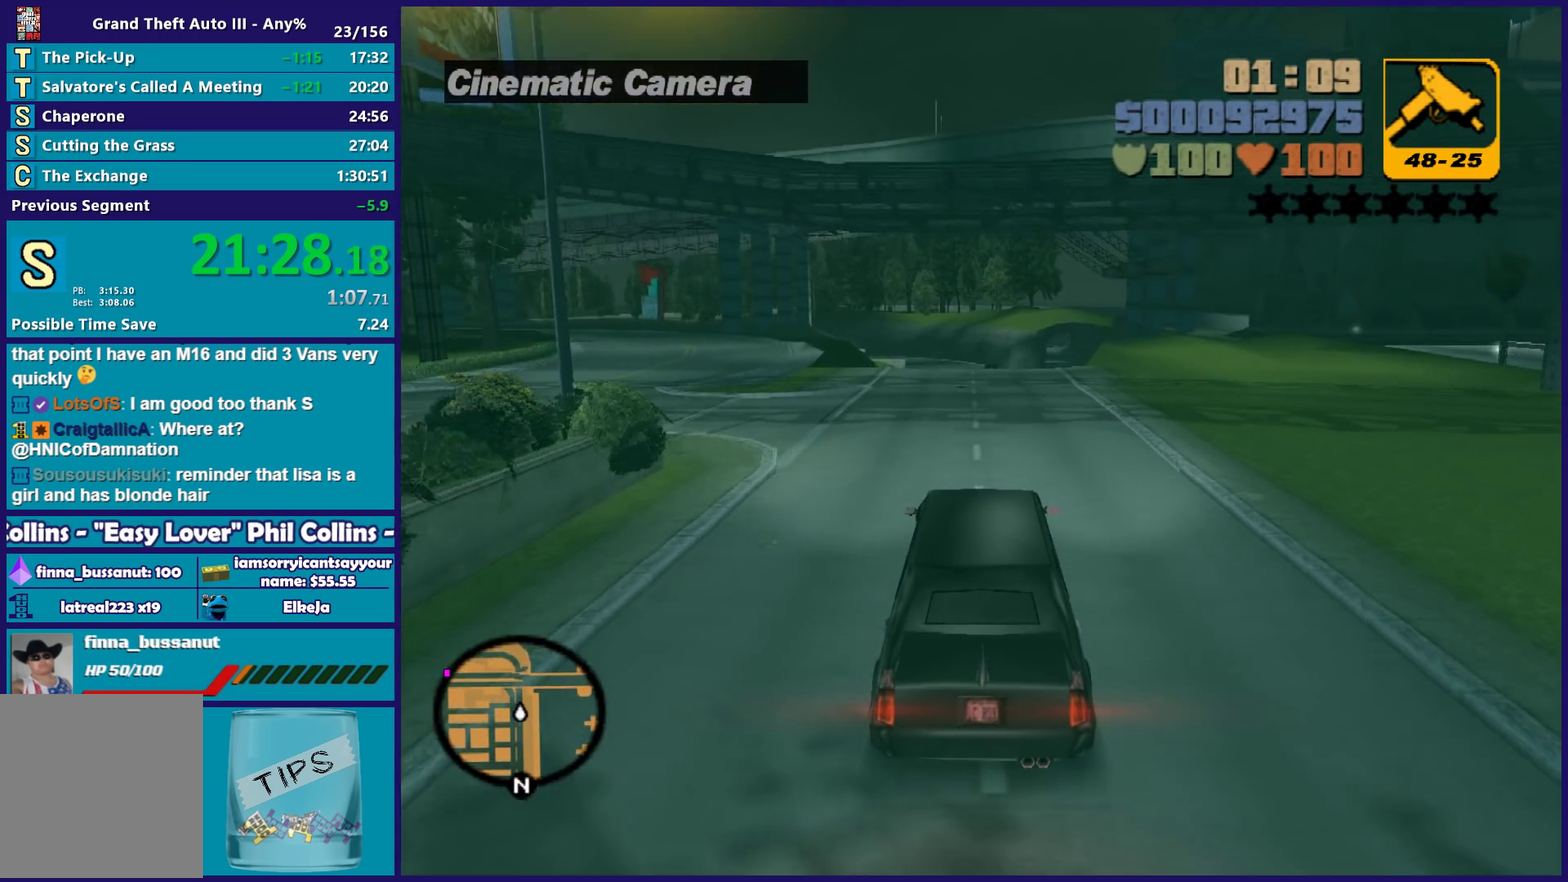
{"buttons": ["R2"], "left_stick": "center", "right_stick": "center", "events": [[283, "left_stick", "up-left"], [350, "left_stick", "center"]]}
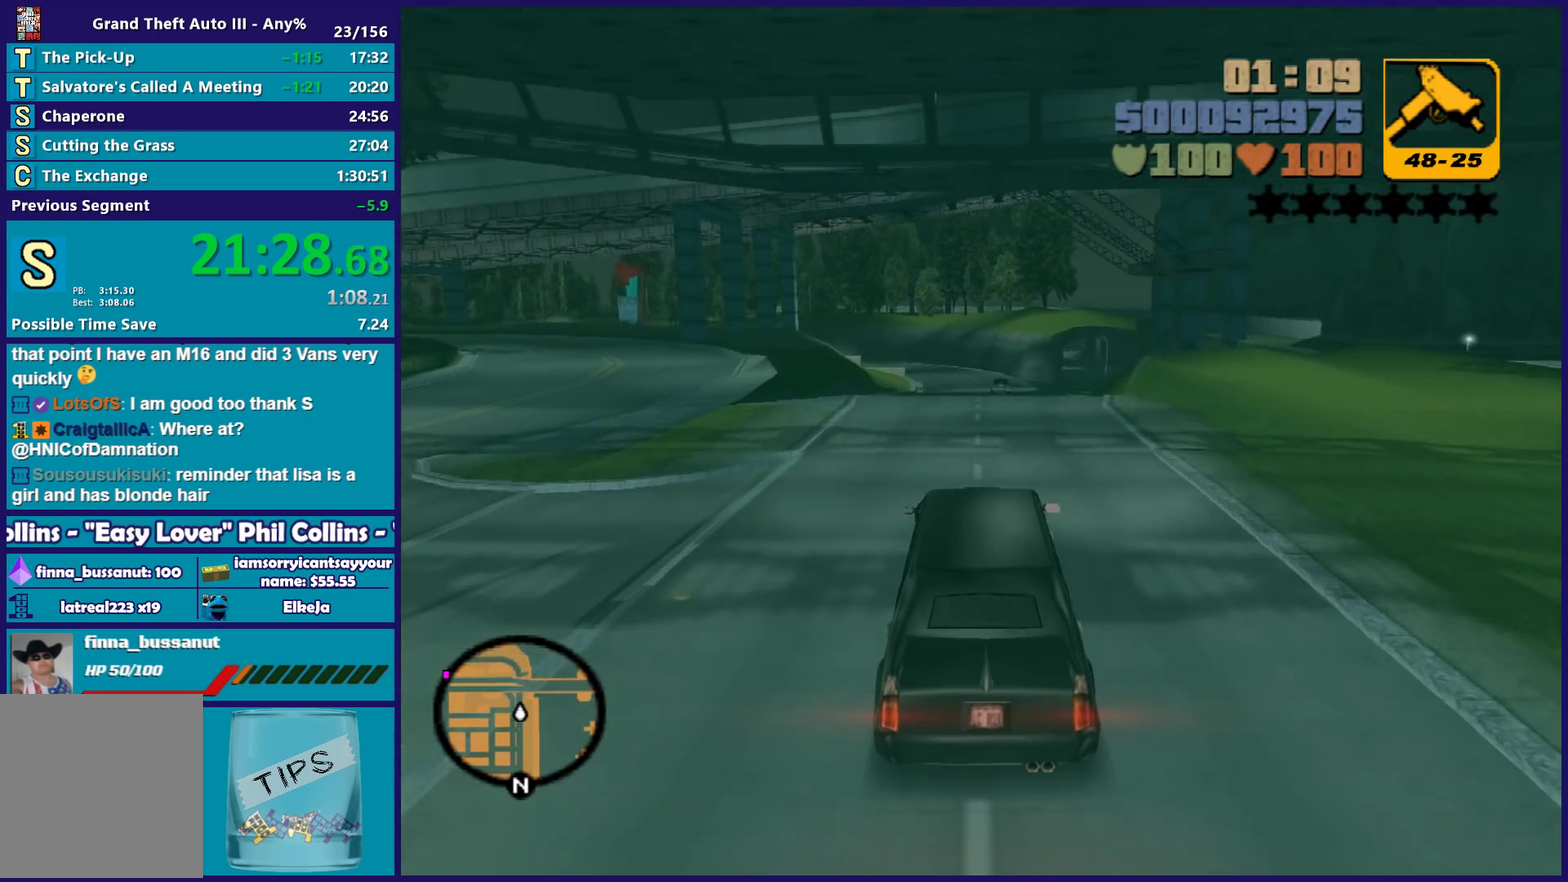
{"buttons": ["R2"], "left_stick": "center", "right_stick": "center", "events": []}
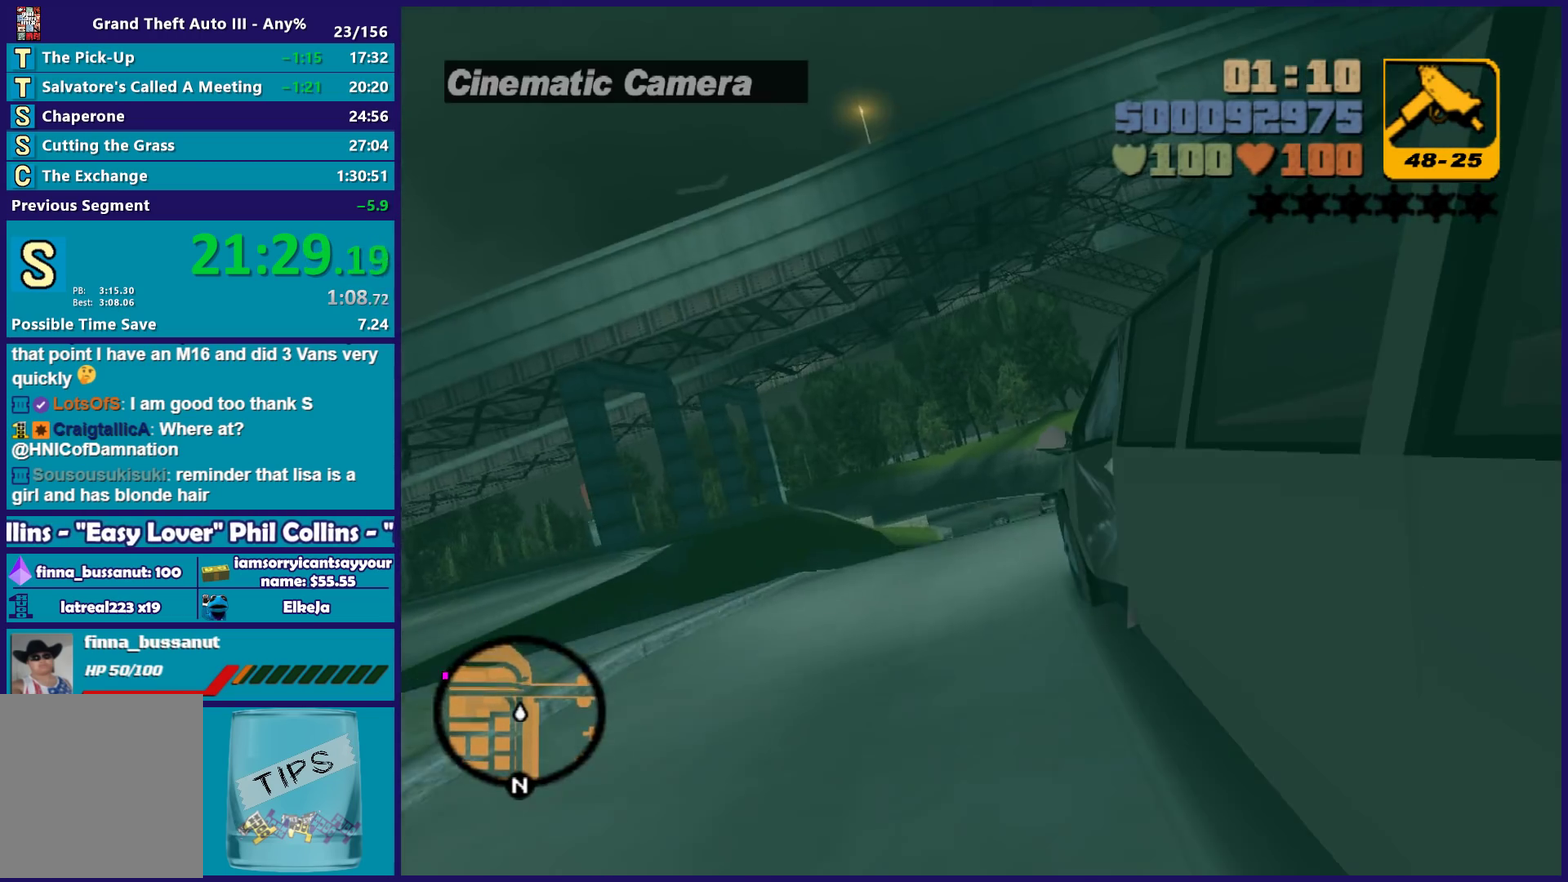
{"buttons": ["R2"], "left_stick": "center", "right_stick": "center", "events": []}
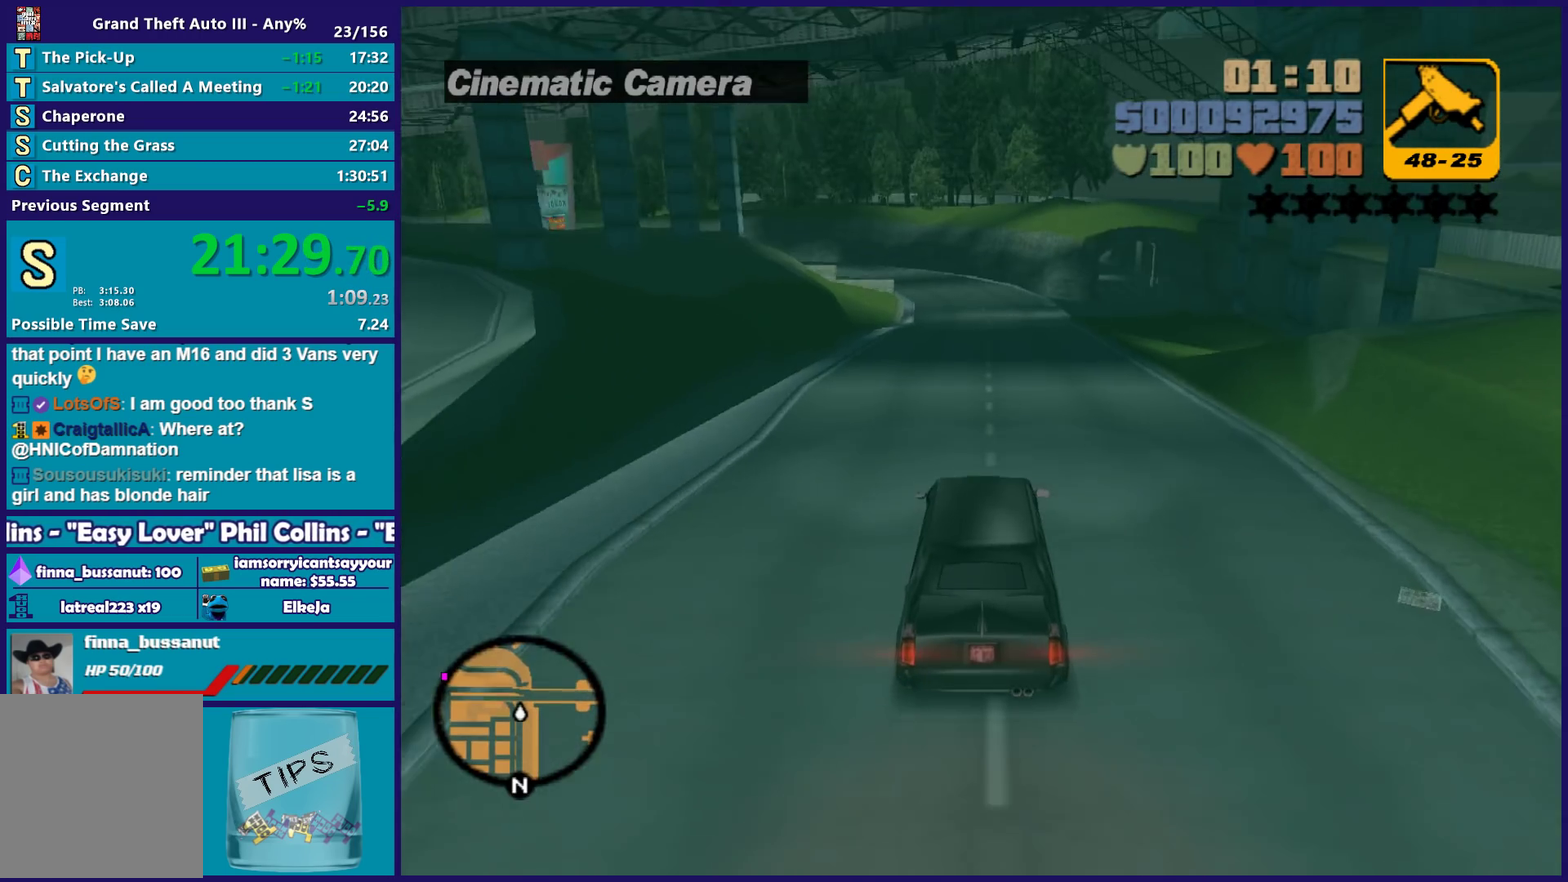
{"buttons": ["R2"], "left_stick": "center", "right_stick": "center", "events": []}
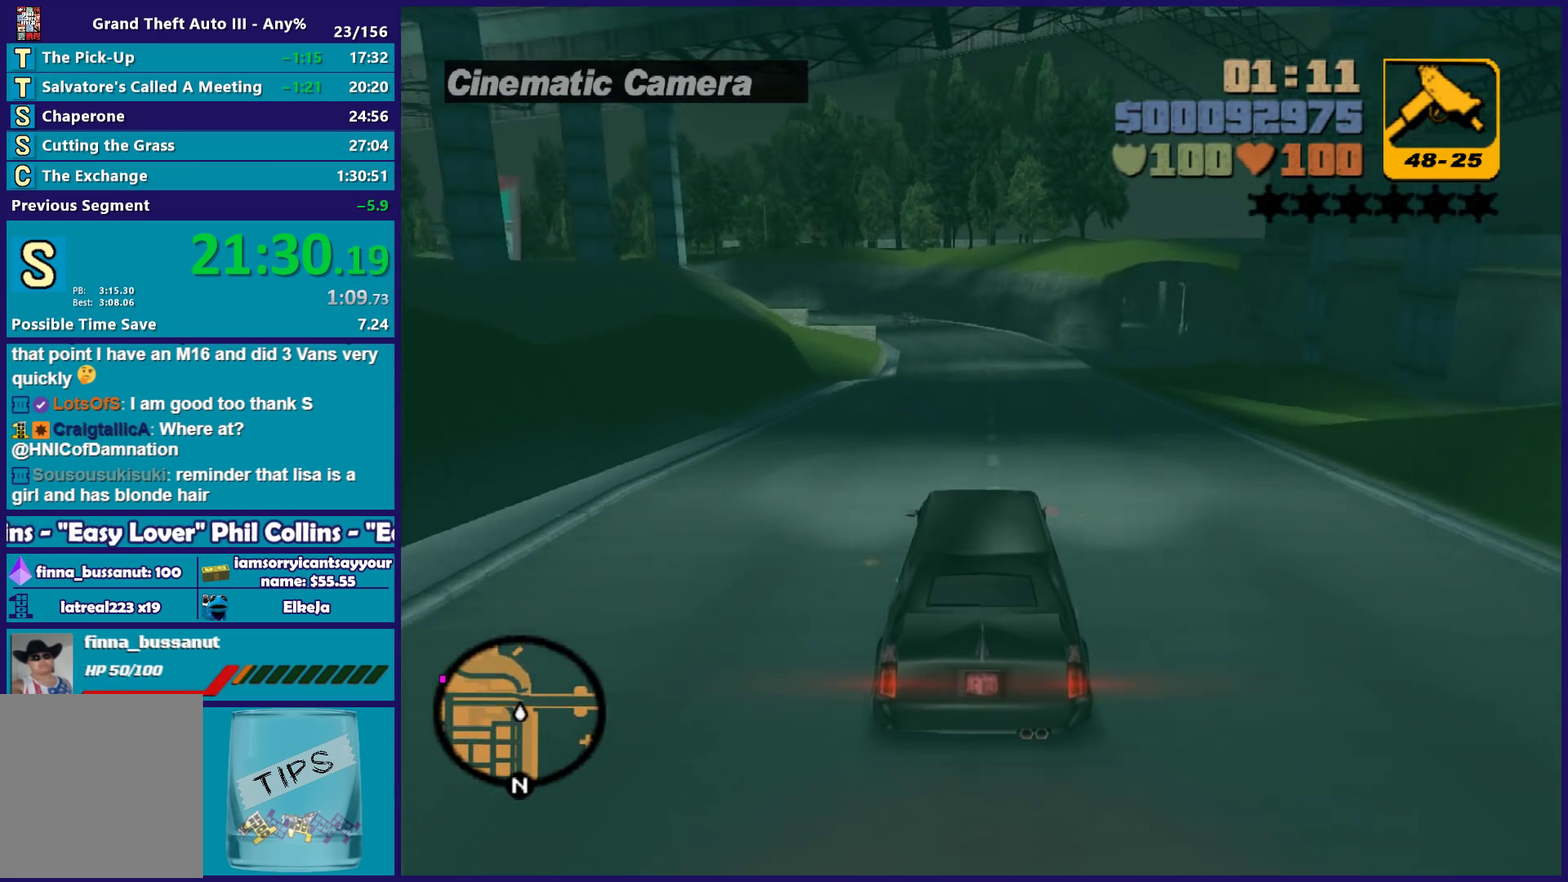
{"buttons": ["R2"], "left_stick": "center", "right_stick": "center", "events": [[117, "left_stick", "right"], [183, "left_stick", "center"]]}
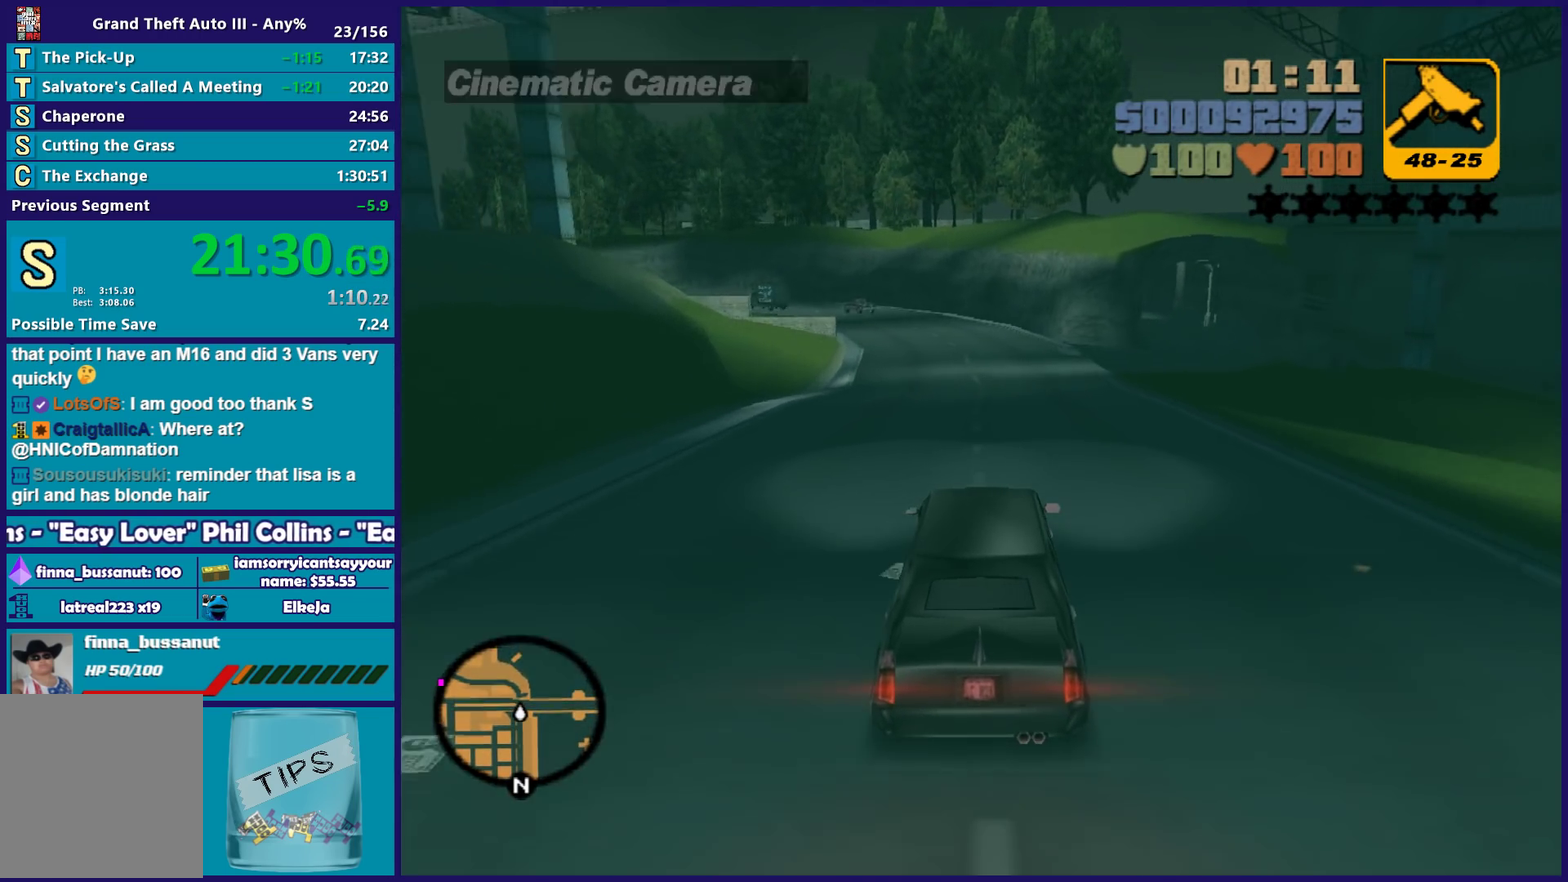
{"buttons": ["R2"], "left_stick": "left", "right_stick": "center", "events": [[483, "left_stick", "left"]]}
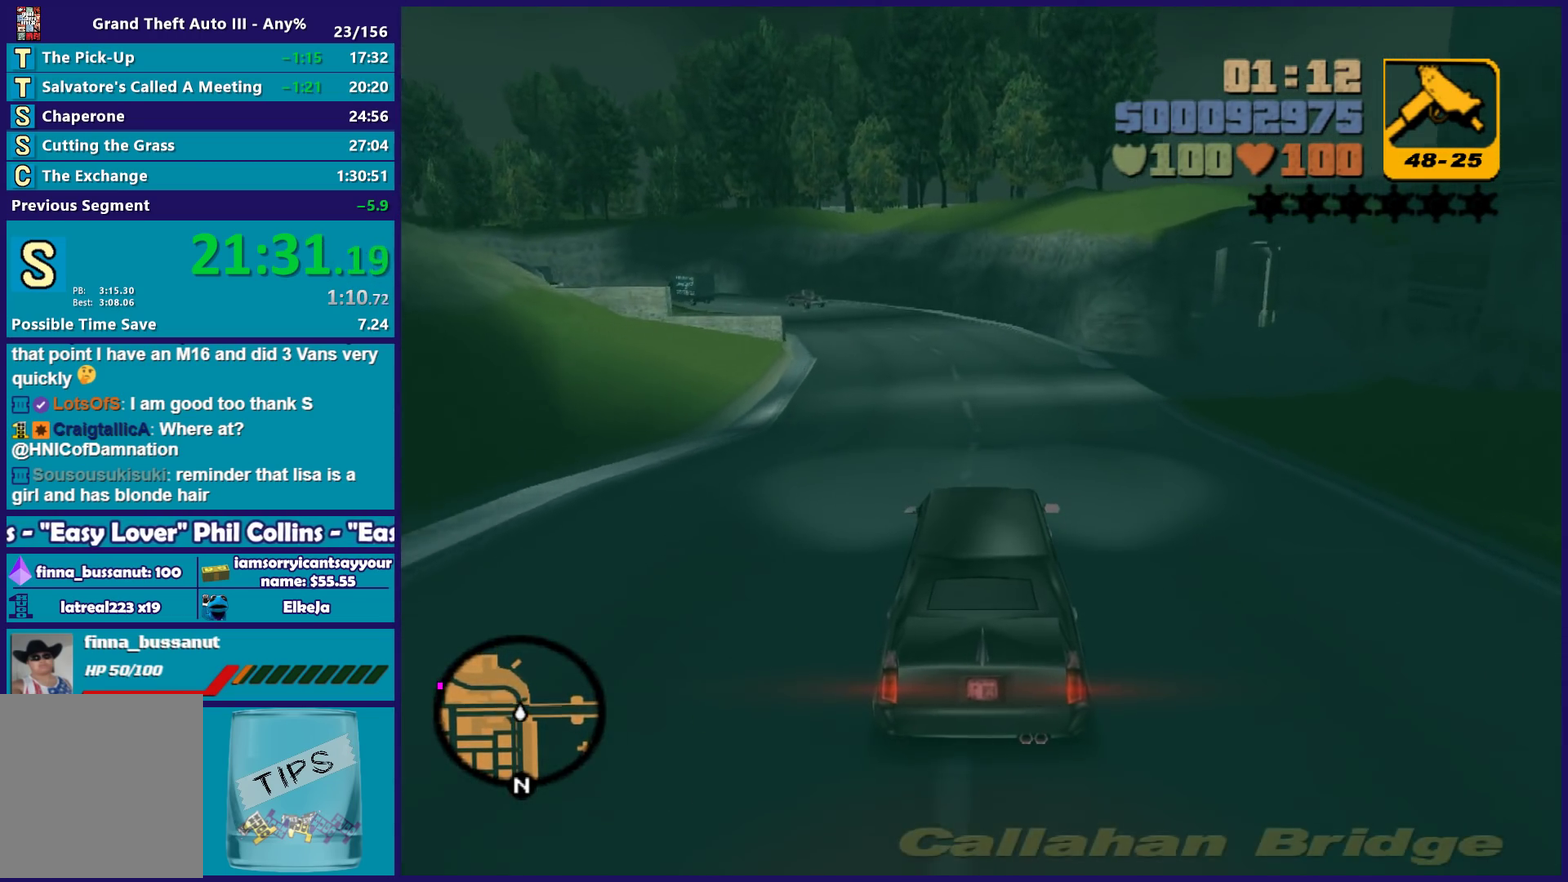
{"buttons": ["R2"], "left_stick": "center", "right_stick": "center", "events": [[167, "left_stick", "center"], [317, "left_stick", "left"], [433, "left_stick", "center"]]}
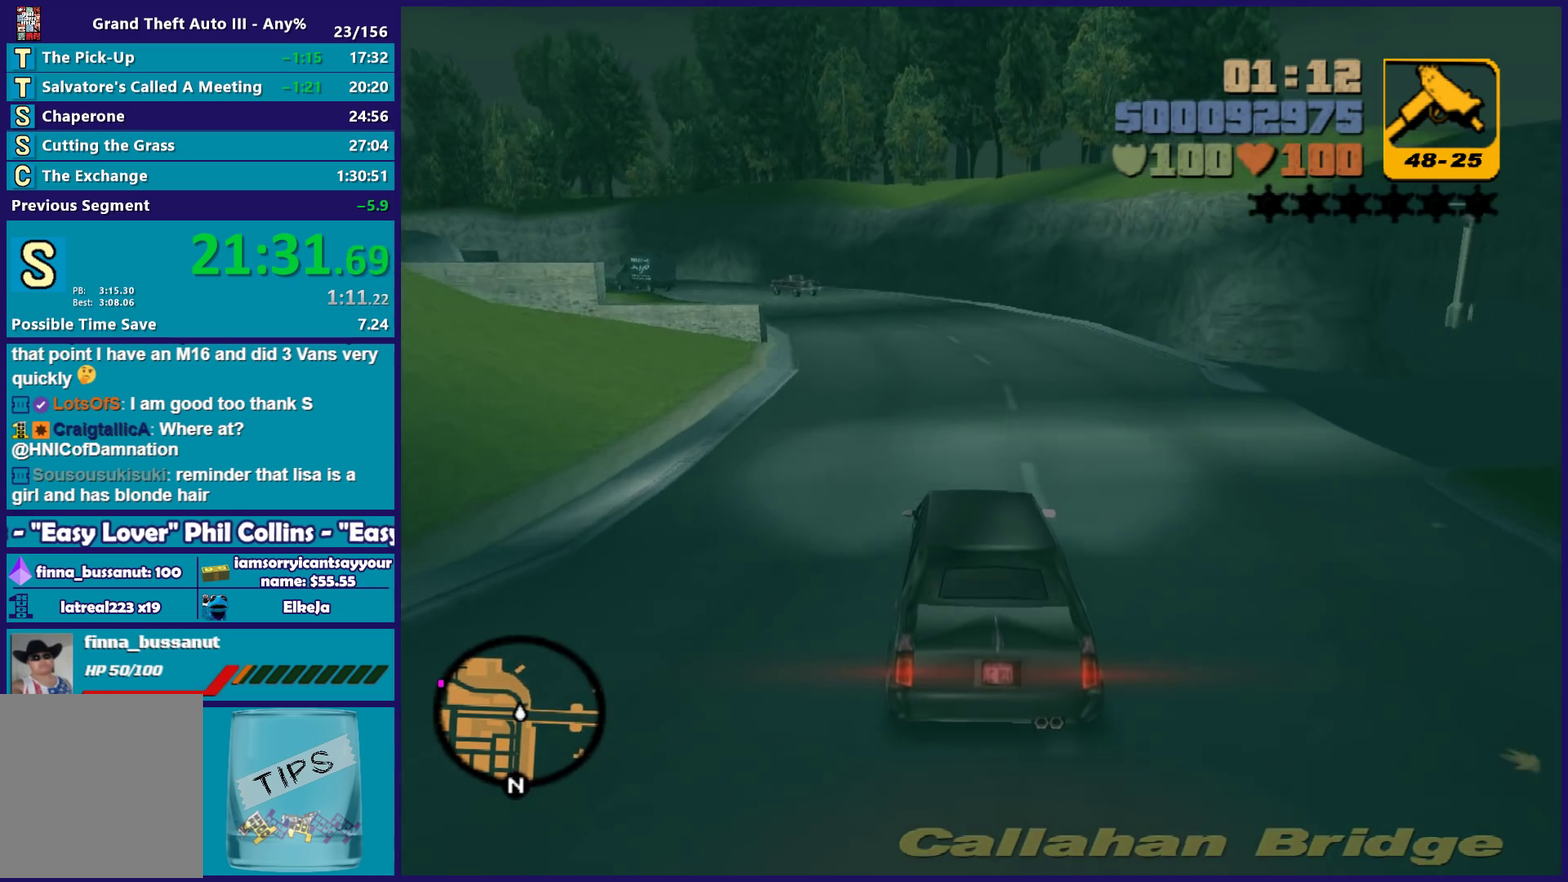
{"buttons": ["R2"], "left_stick": "left", "right_stick": "center", "events": [[100, "left_stick", "left"], [317, "left_stick", "center"], [367, "left_stick", "left"]]}
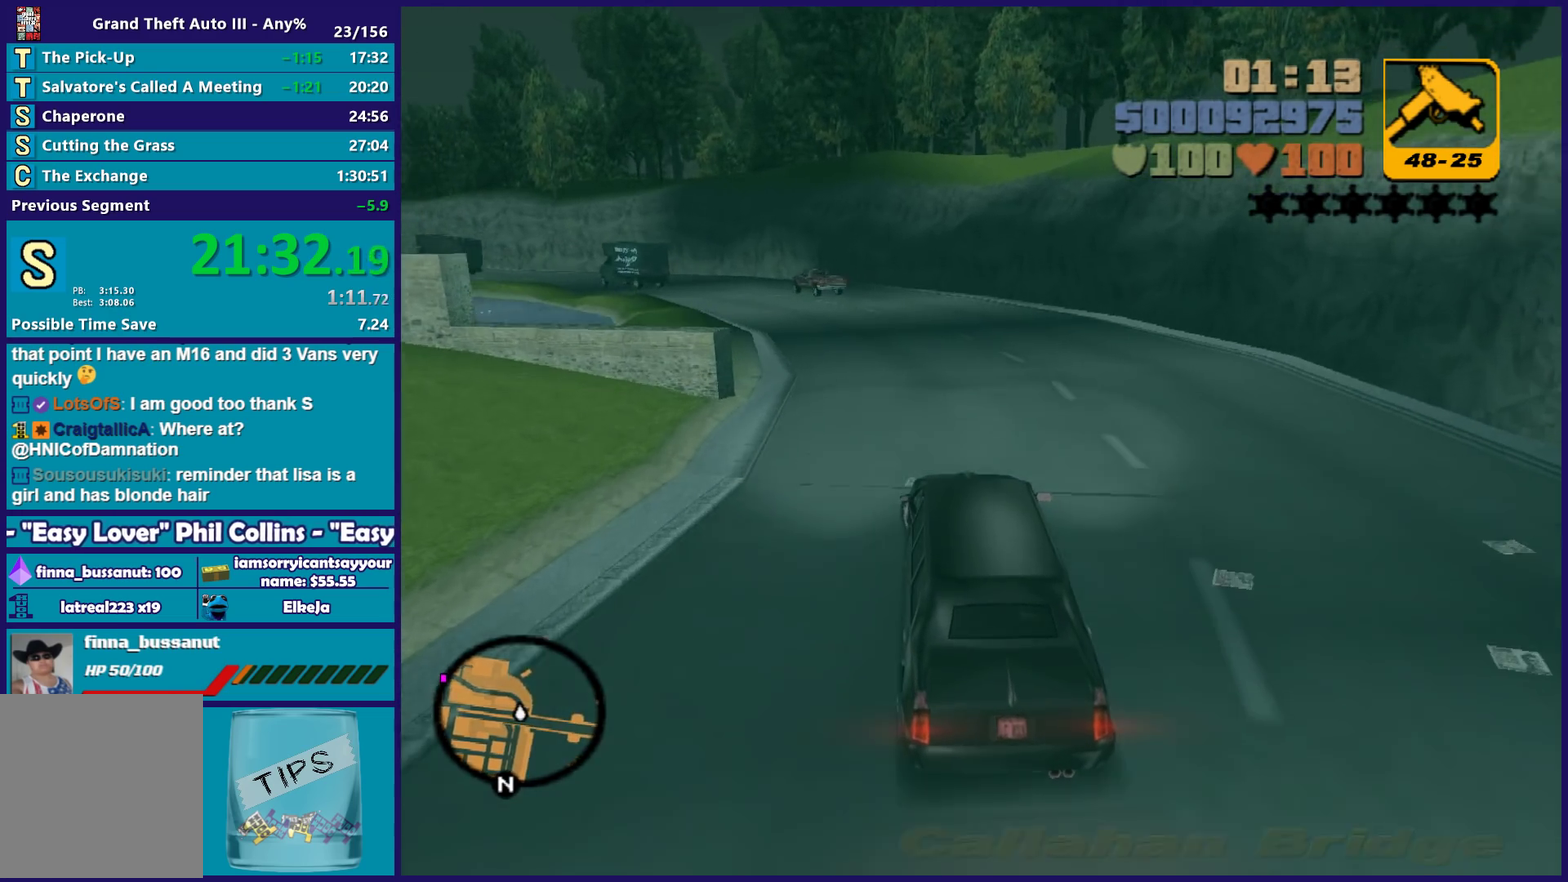
{"buttons": ["R2"], "left_stick": "left", "right_stick": "center", "events": []}